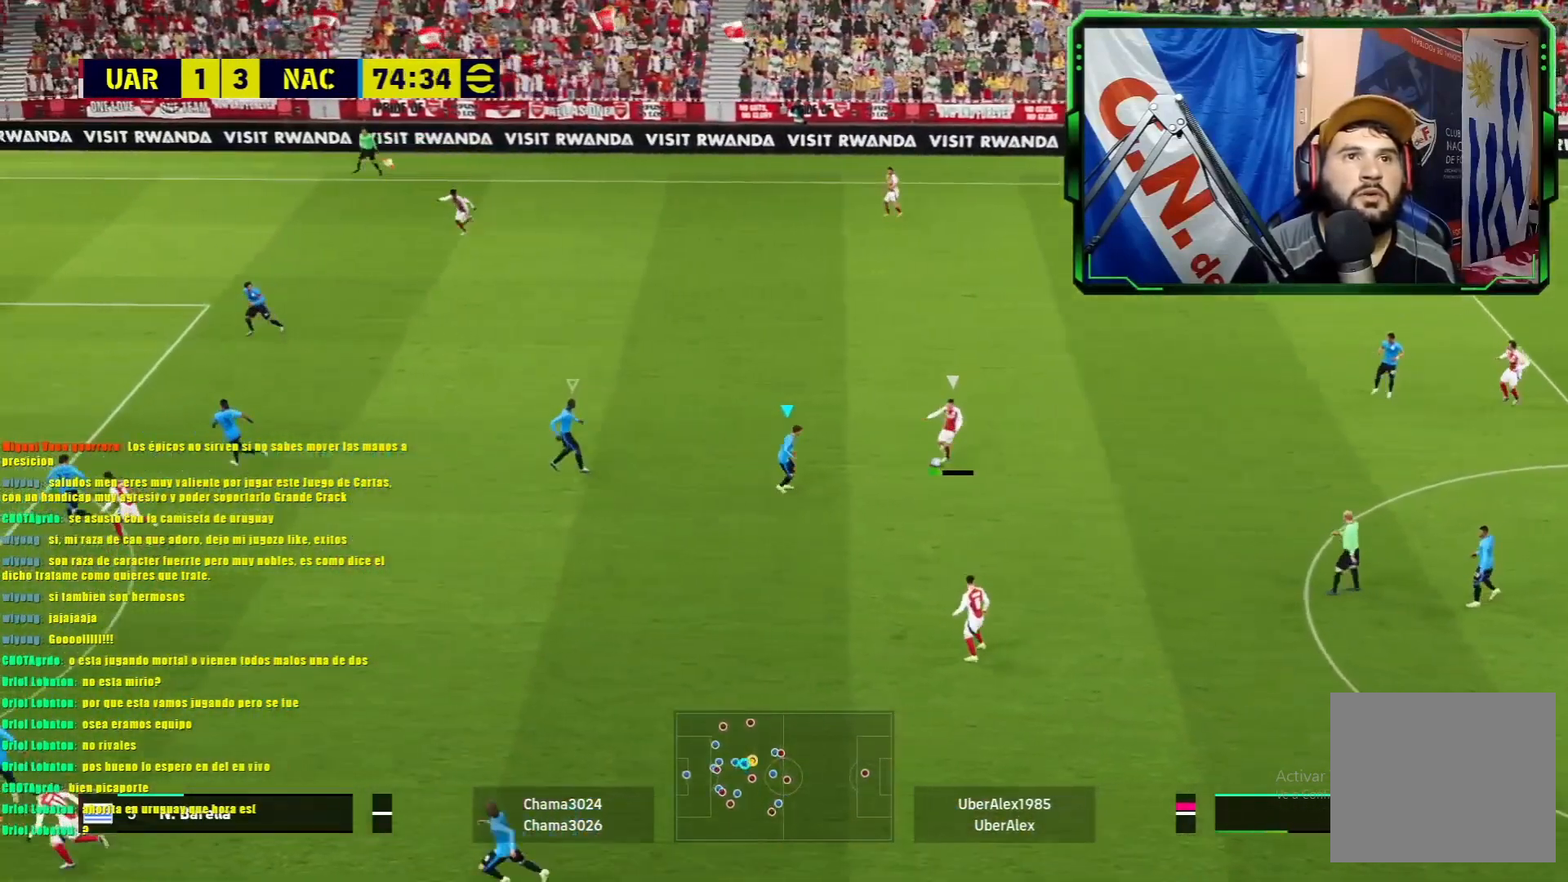
Gameplay with a controller (PlayStation layout); each line is a JSON object with the inputs held at the frame after it. "events" lists button and stick changes between this image and that frame as [ms after this image, input, new state], when the widget could be followed in between. Not read: right_stick.
{"buttons": ["L1"], "left_stick": "down", "events": [[500, "left_stick", "down"]]}
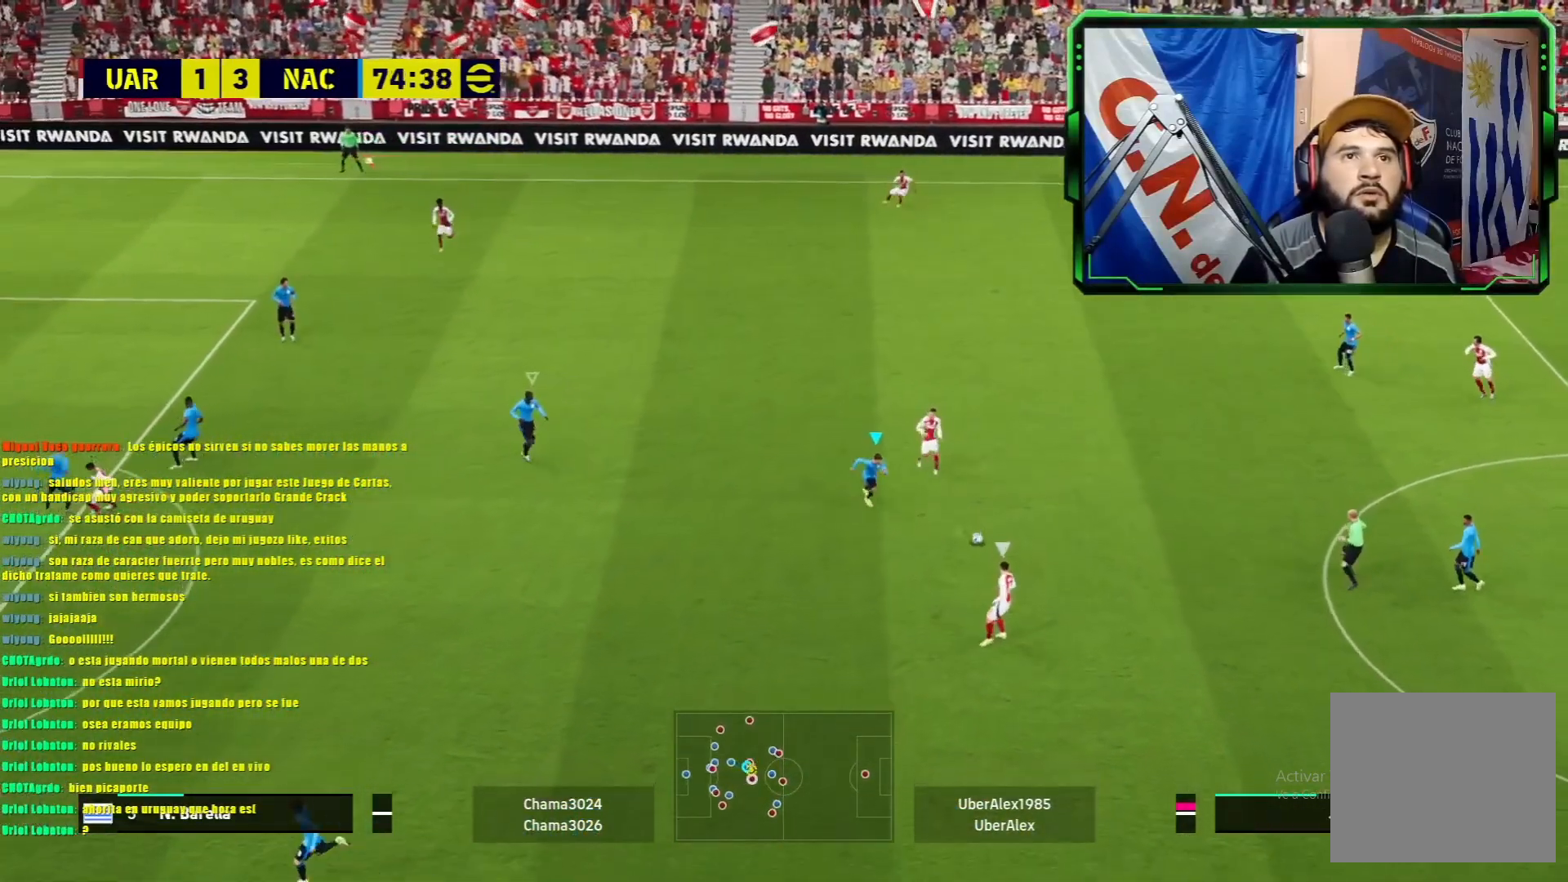
{"buttons": ["L1"], "left_stick": "down", "events": []}
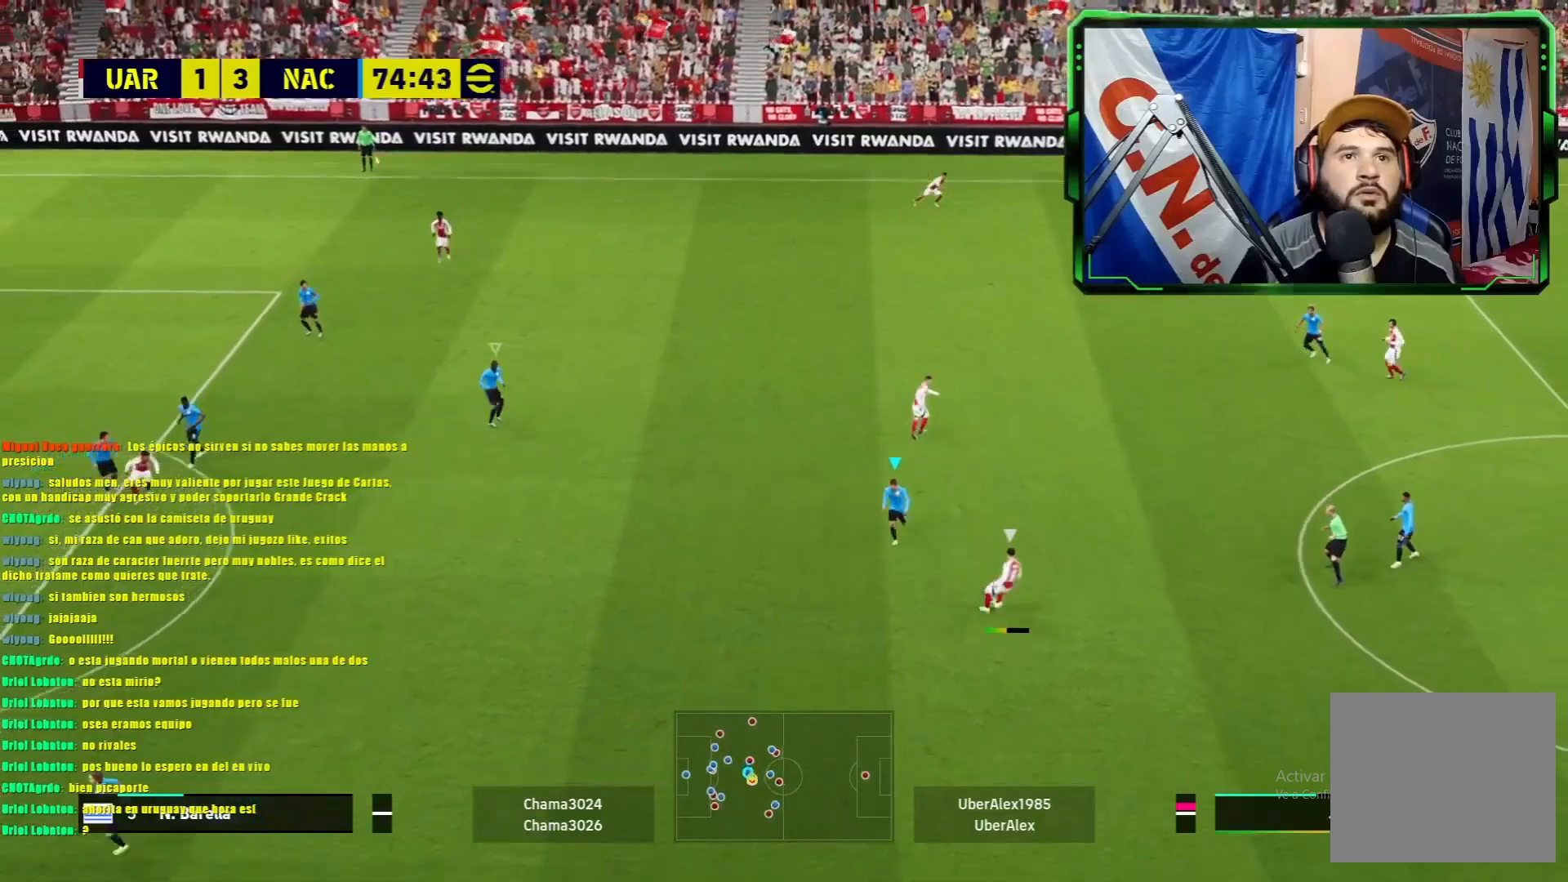
{"buttons": [], "left_stick": "center", "events": [[384, "left_stick", "center"], [417, "L1", "up"]]}
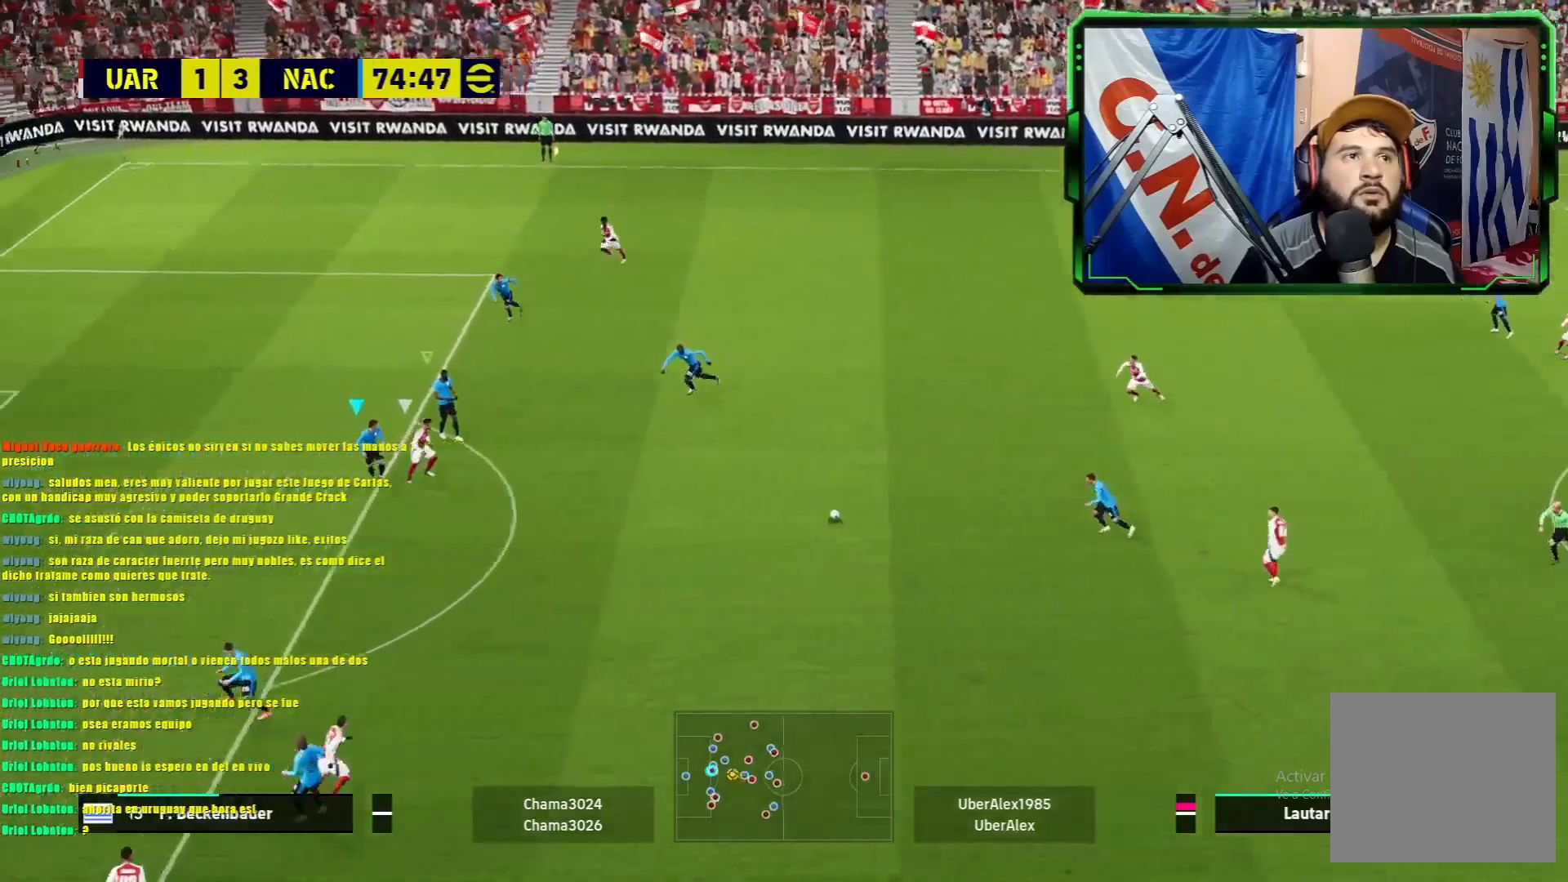
{"buttons": ["L1"], "left_stick": "down-right", "events": [[16, "L1", "down"], [33, "R1", "down"], [66, "left_stick", "right"], [300, "left_stick", "down-right"], [483, "R1", "up"]]}
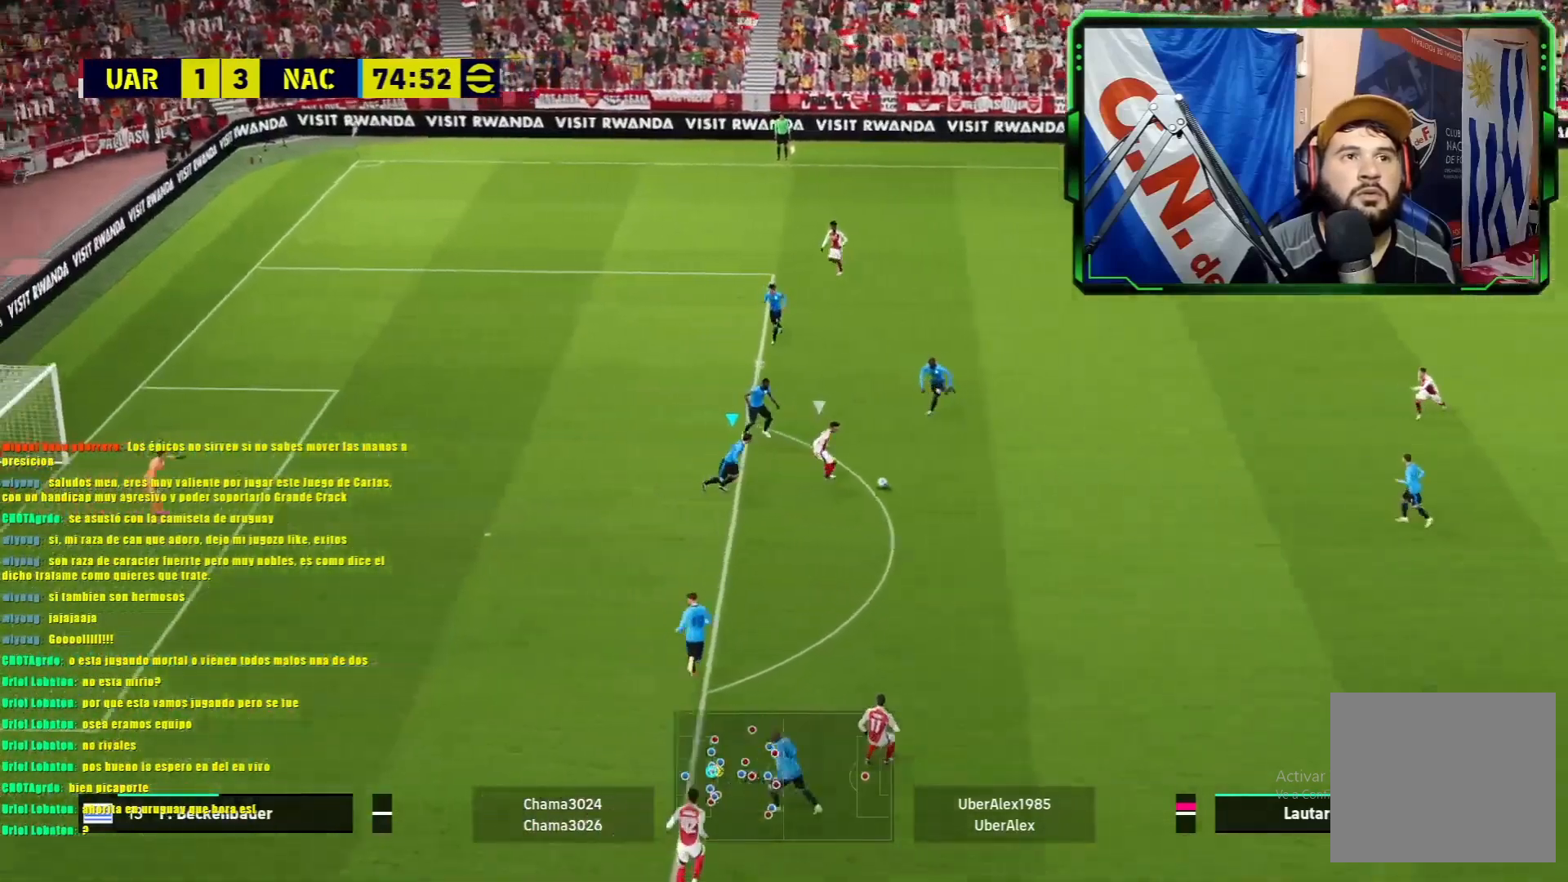
{"buttons": ["L1", "R1"], "left_stick": "down-right", "events": [[167, "L1", "up"], [317, "L1", "down"], [384, "R1", "down"]]}
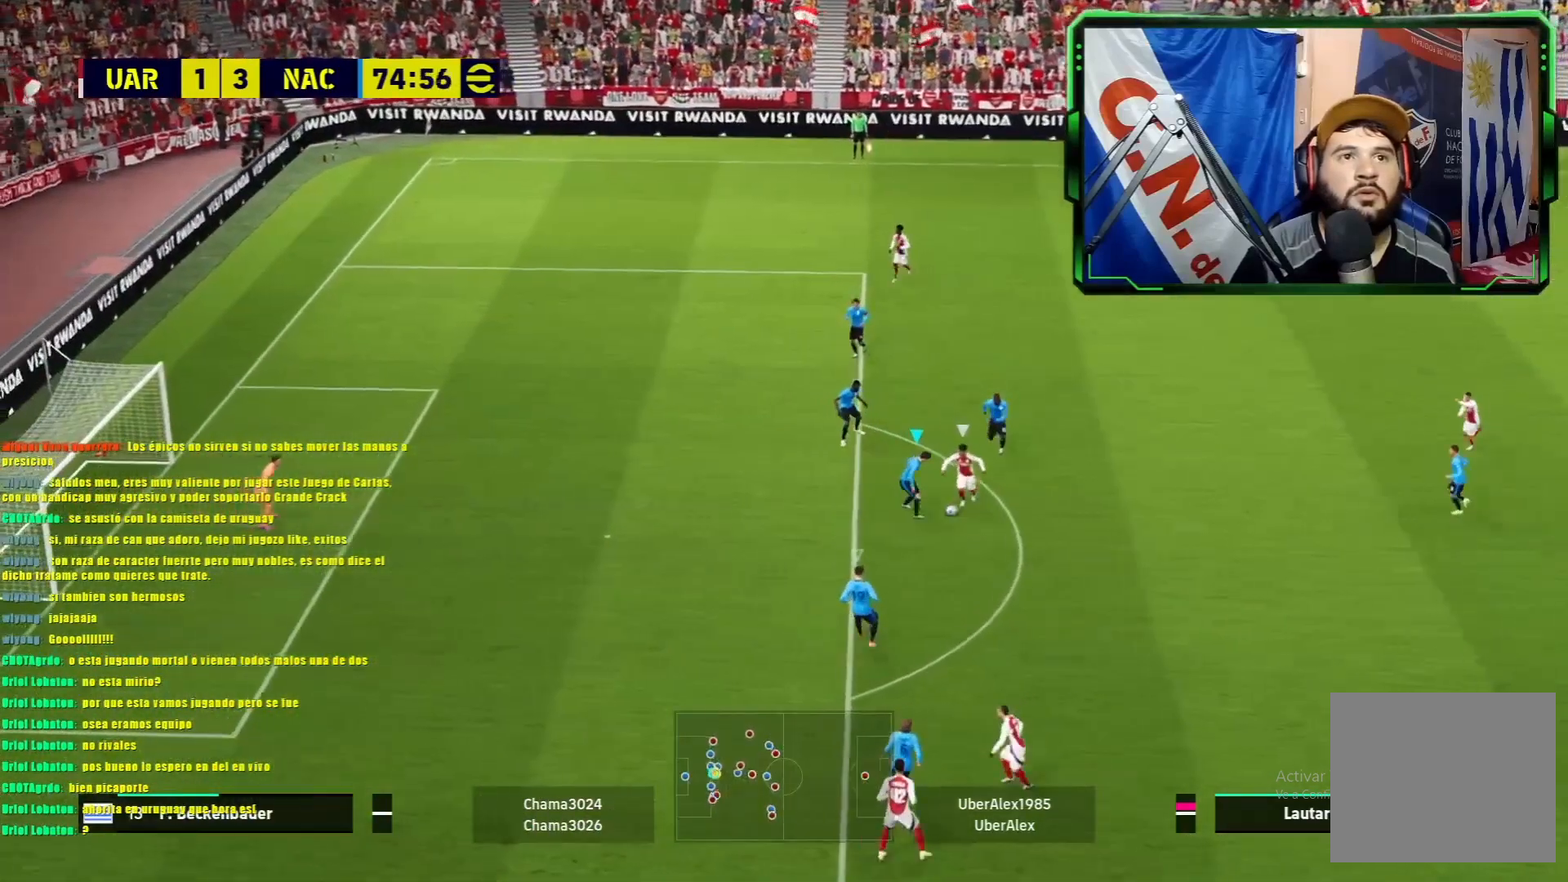
{"buttons": ["L1", "R1"], "left_stick": "down-right", "events": []}
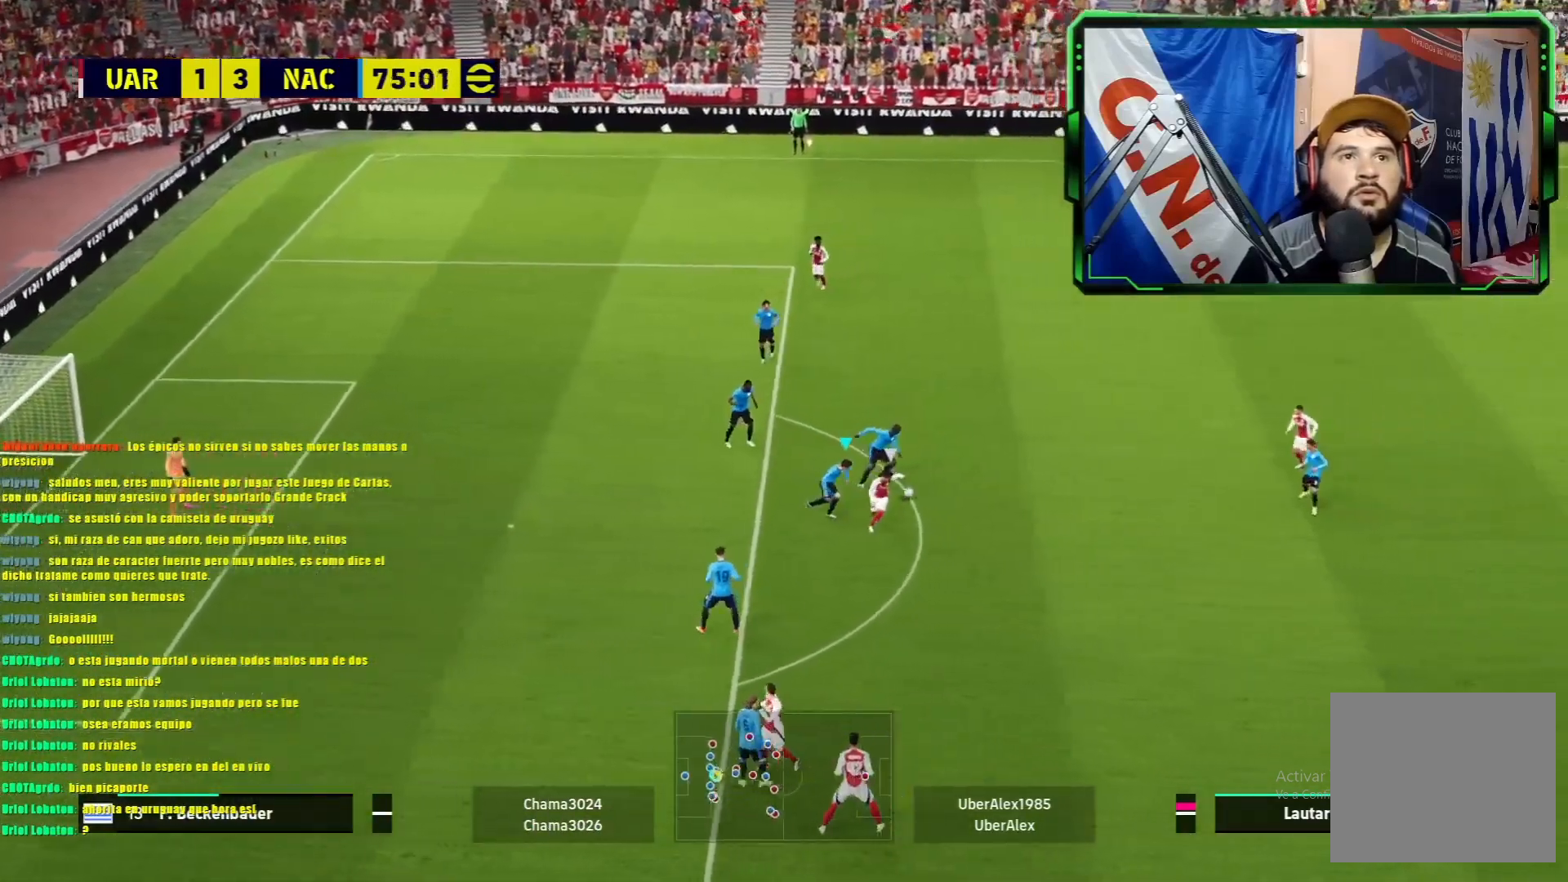
{"buttons": [], "left_stick": "down-right", "events": [[33, "L1", "up"], [67, "left_stick", "right"], [184, "R1", "up"], [217, "TRIANGLE", "down"], [284, "left_stick", "down-right"], [384, "TRIANGLE", "up"]]}
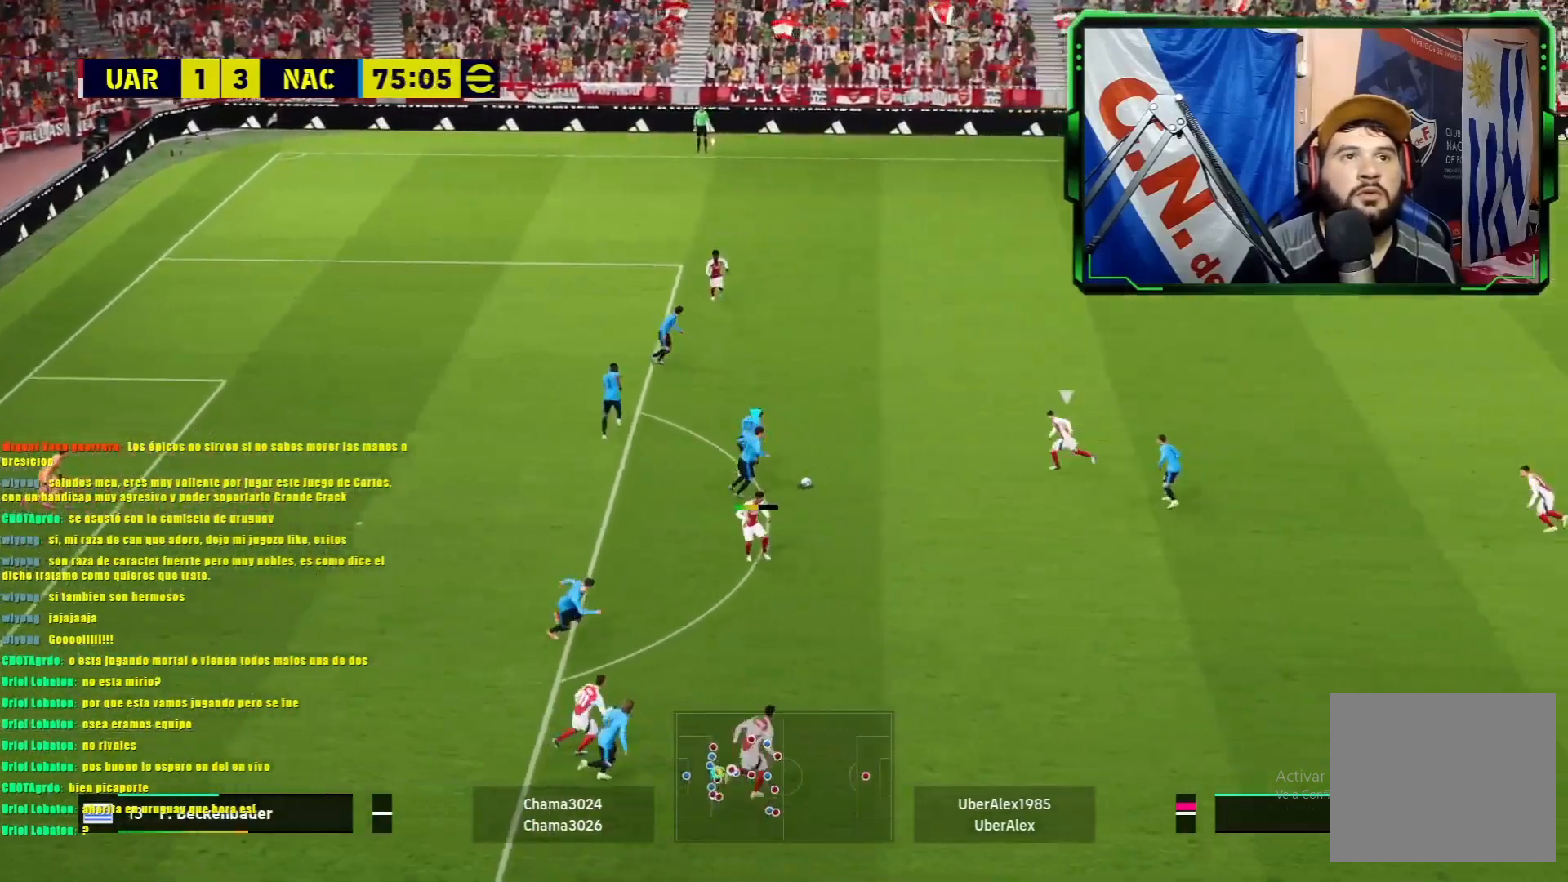
{"buttons": [], "left_stick": "center", "events": [[83, "left_stick", "center"]]}
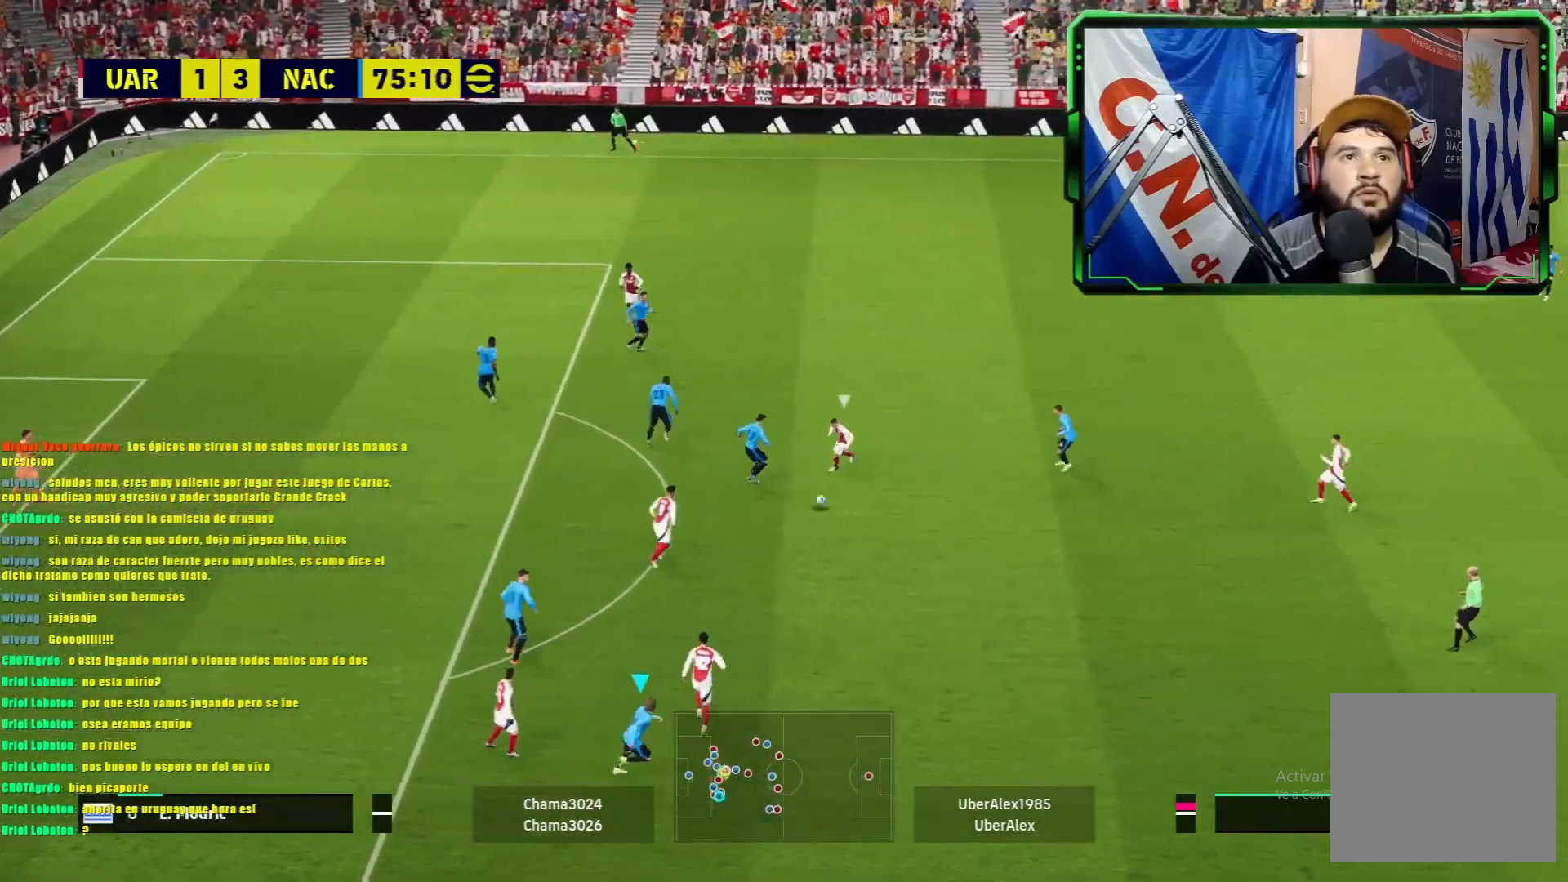
{"buttons": ["R1"], "left_stick": "right", "events": [[234, "left_stick", "right"], [484, "R1", "down"]]}
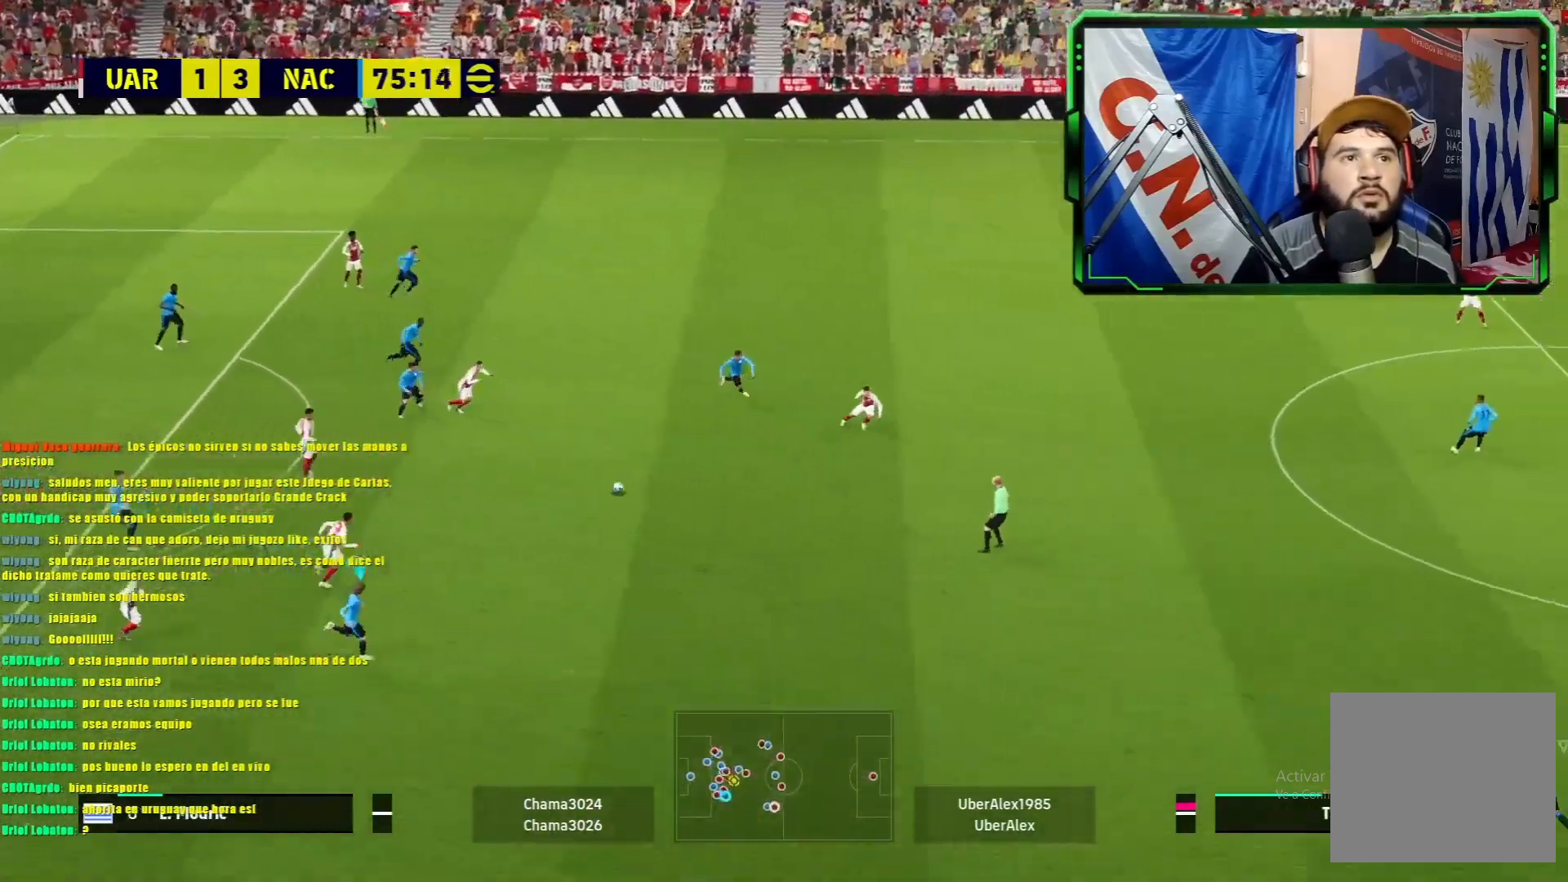
{"buttons": ["R1"], "left_stick": "right", "events": []}
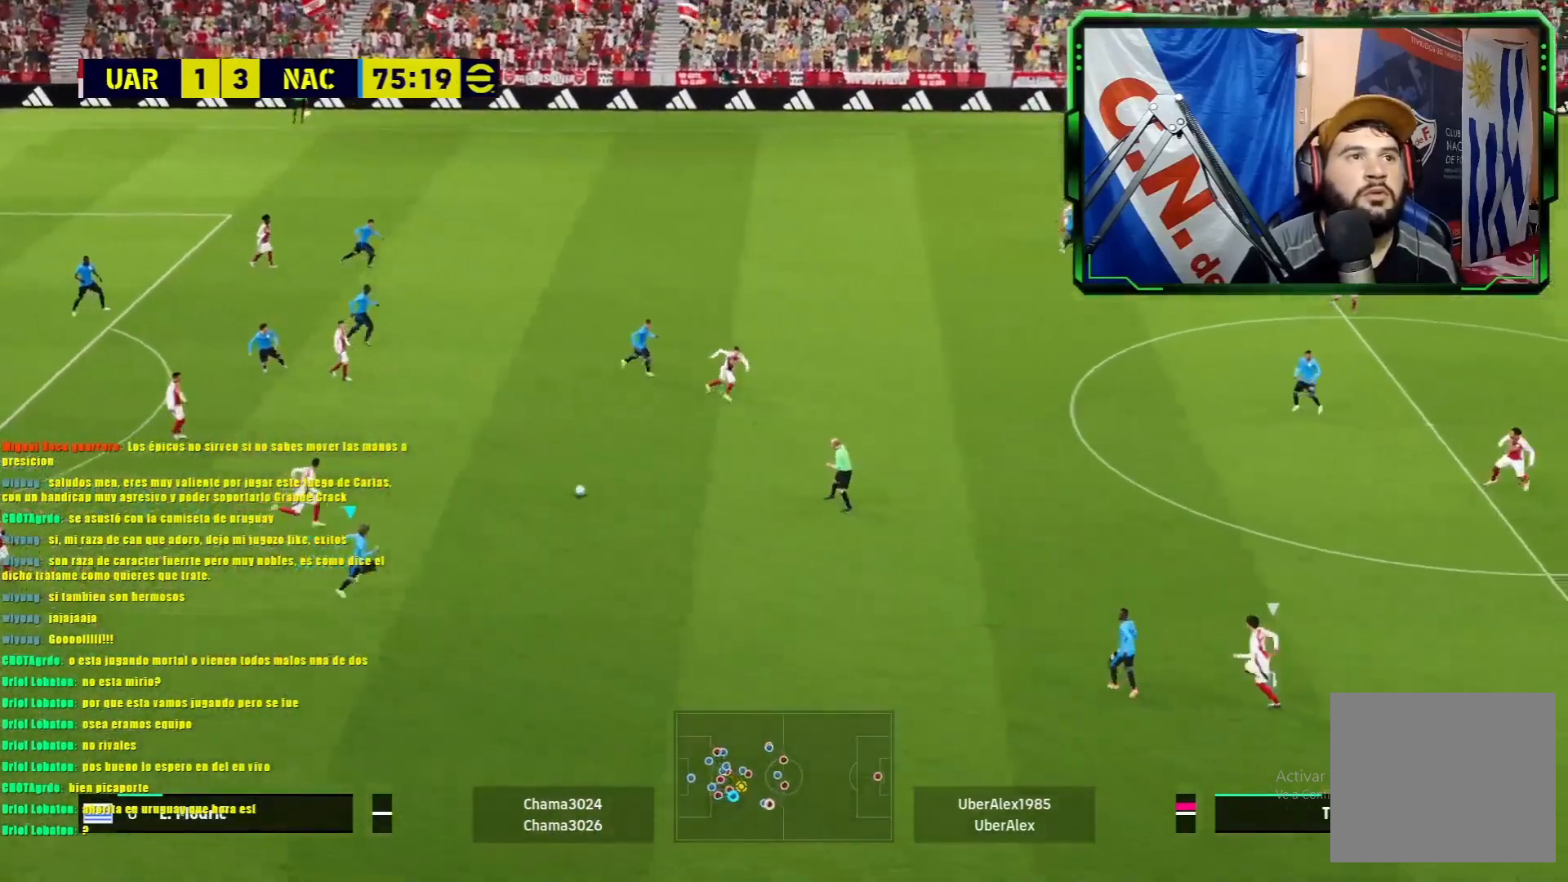
{"buttons": ["TRIANGLE", "R1"], "left_stick": "right", "events": [[300, "TRIANGLE", "down"]]}
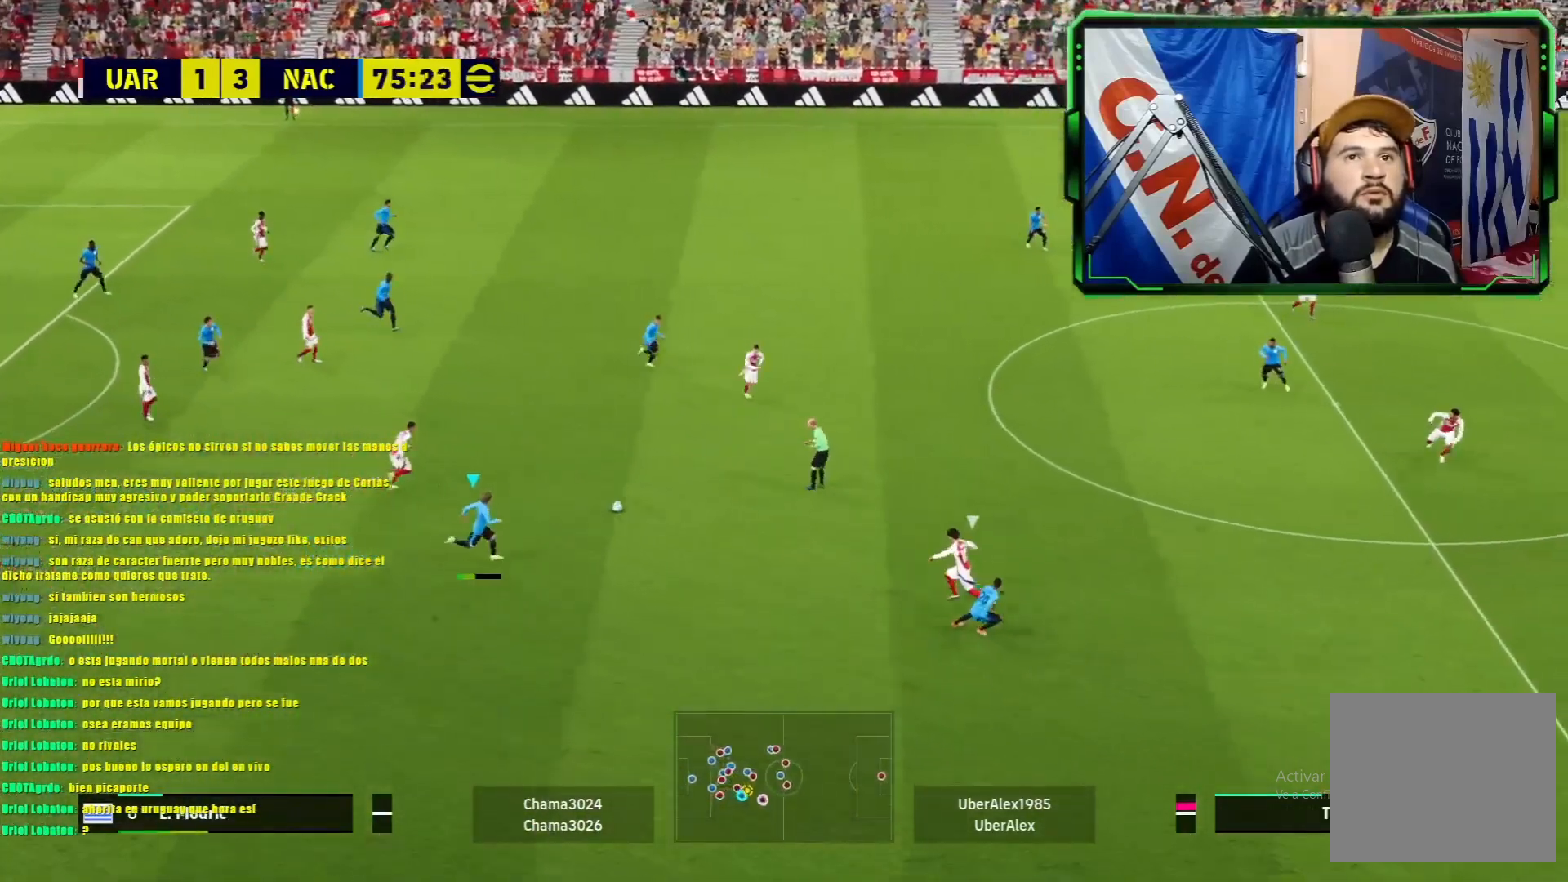
{"buttons": ["R1"], "left_stick": "right", "events": [[450, "TRIANGLE", "up"]]}
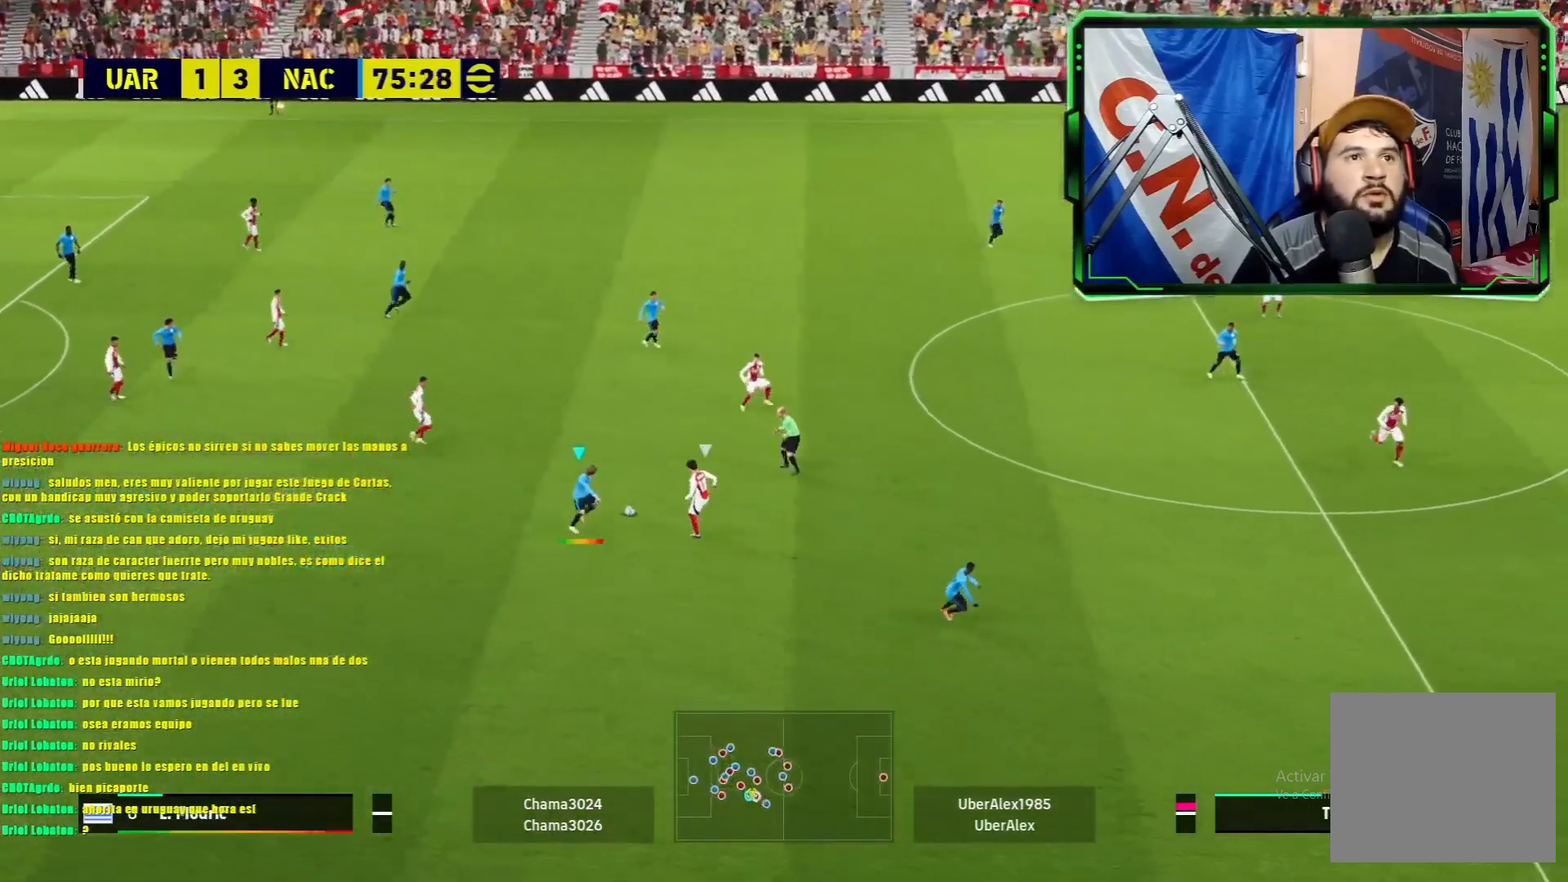
{"buttons": ["R1"], "left_stick": "right", "events": []}
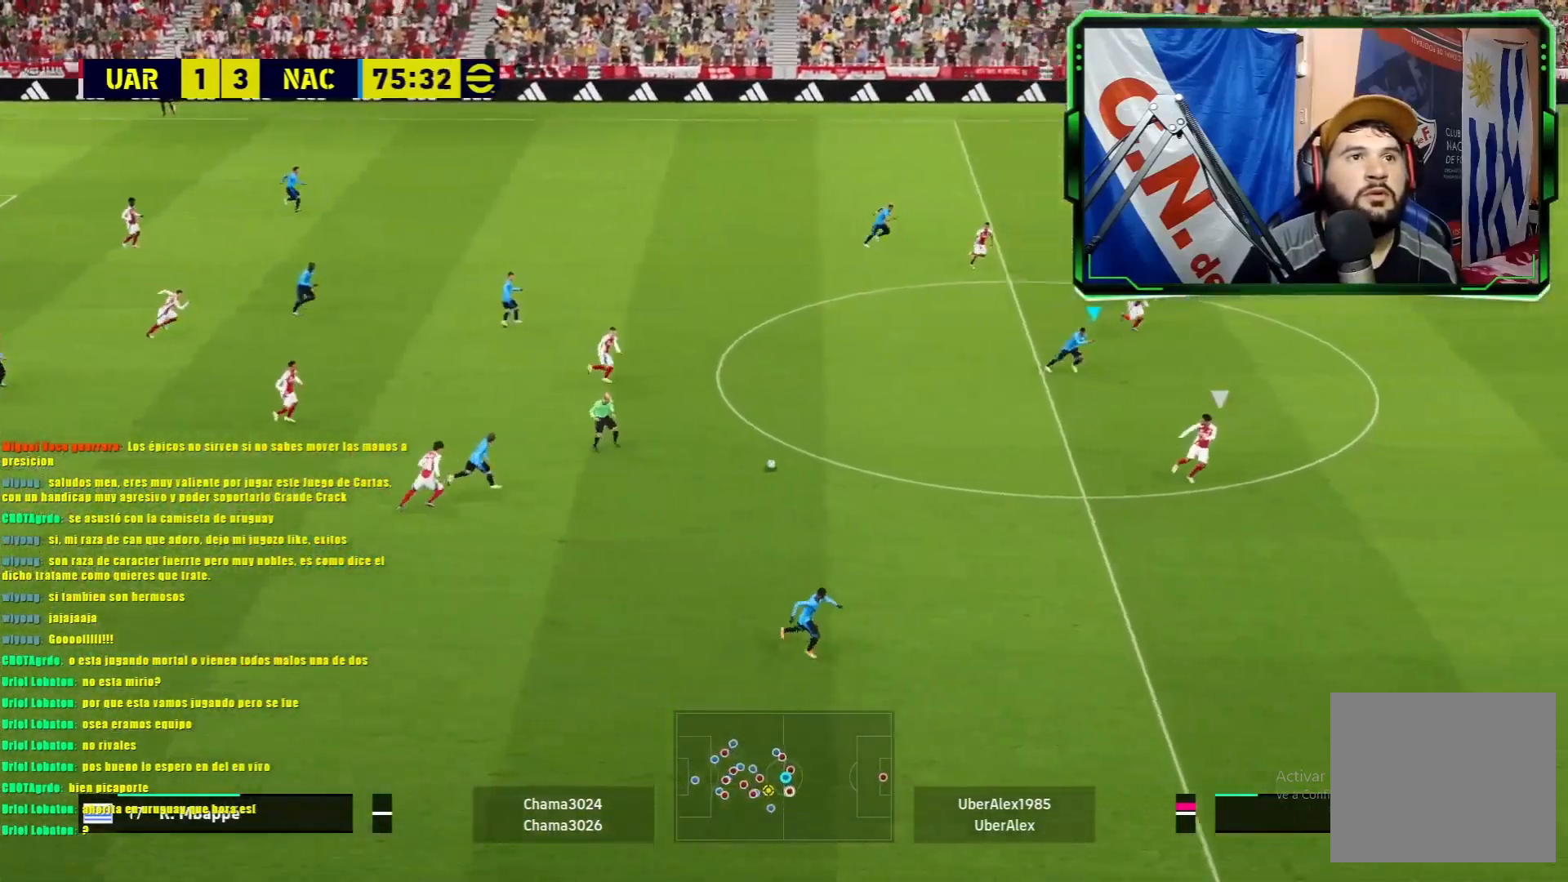
{"buttons": ["R1"], "left_stick": "down-right", "events": [[83, "left_stick", "down-right"]]}
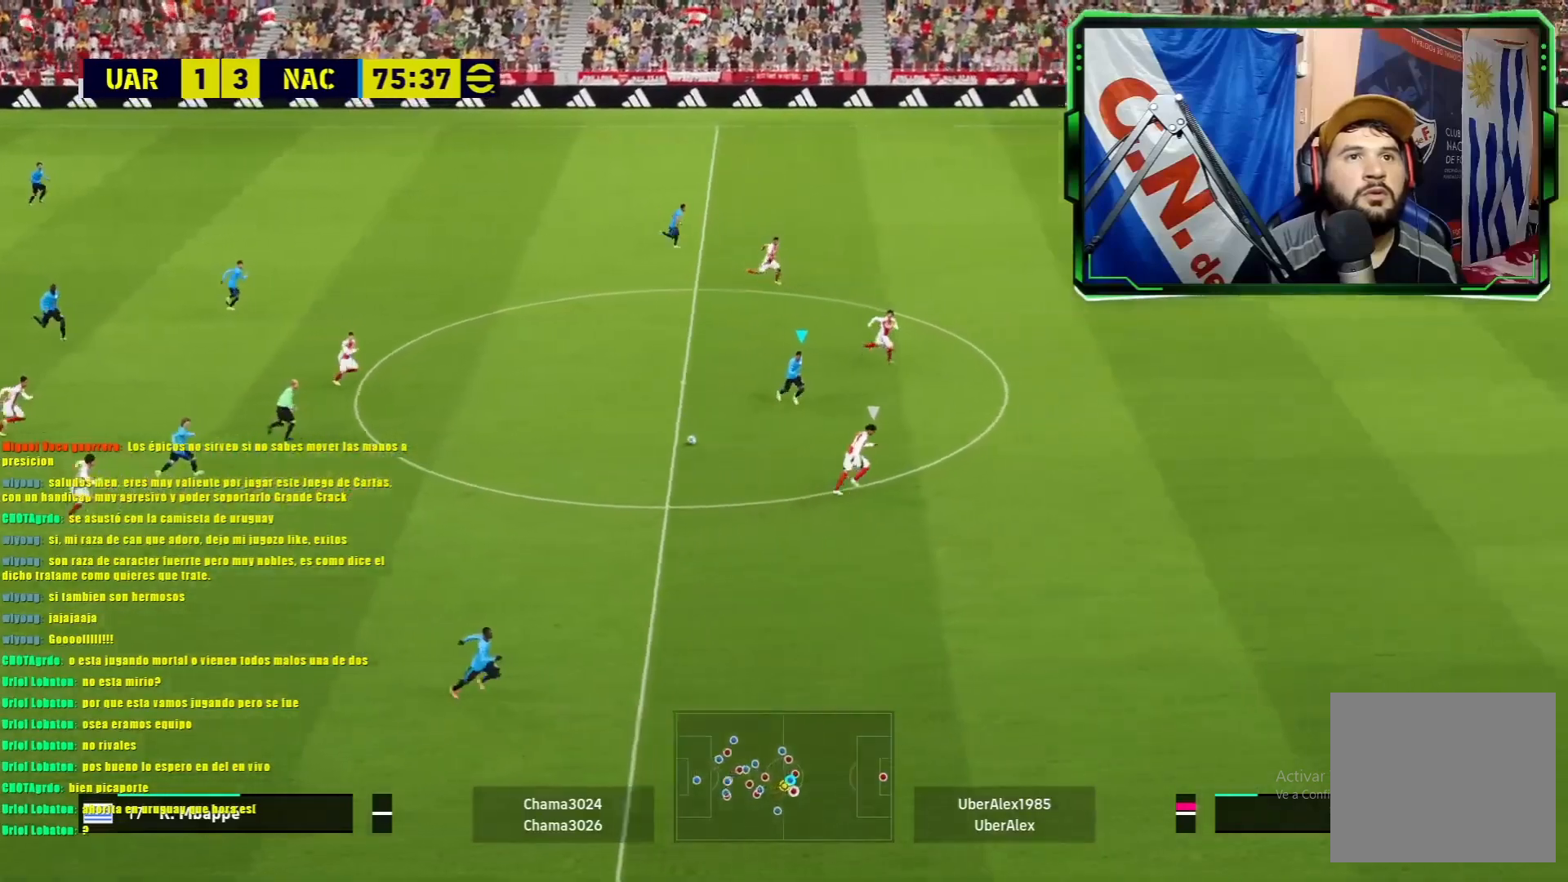
{"buttons": ["R1"], "left_stick": "down", "events": [[67, "left_stick", "down"]]}
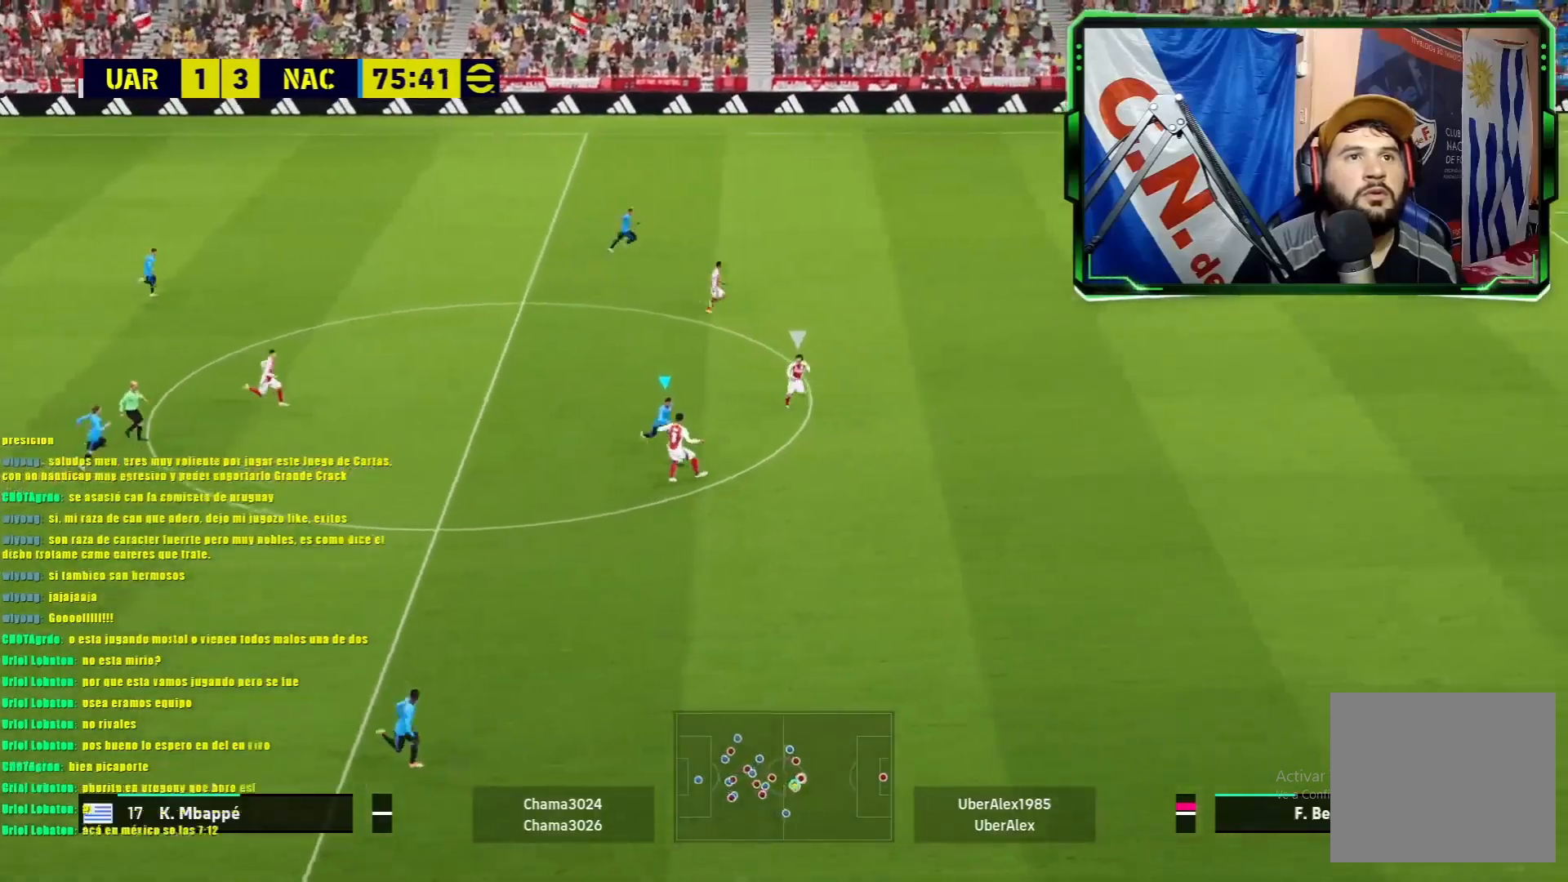
{"buttons": ["R1"], "left_stick": "down", "events": []}
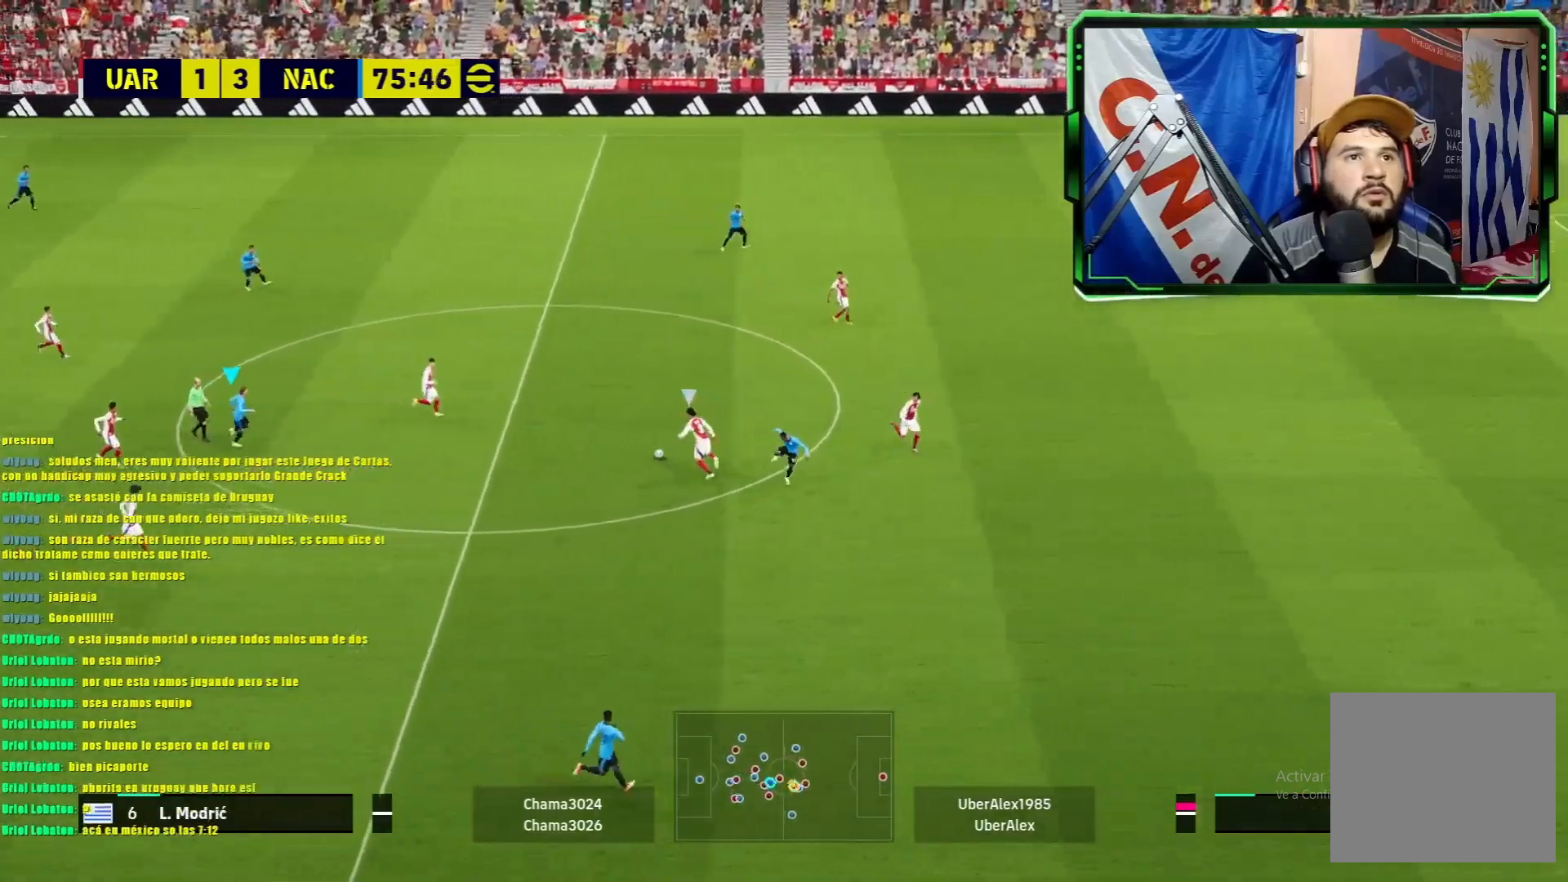
{"buttons": ["L1"], "left_stick": "down-left", "events": [[17, "R1", "up"], [17, "left_stick", "left"], [67, "L1", "down"], [67, "left_stick", "up-left"], [250, "left_stick", "left"], [400, "left_stick", "down-left"]]}
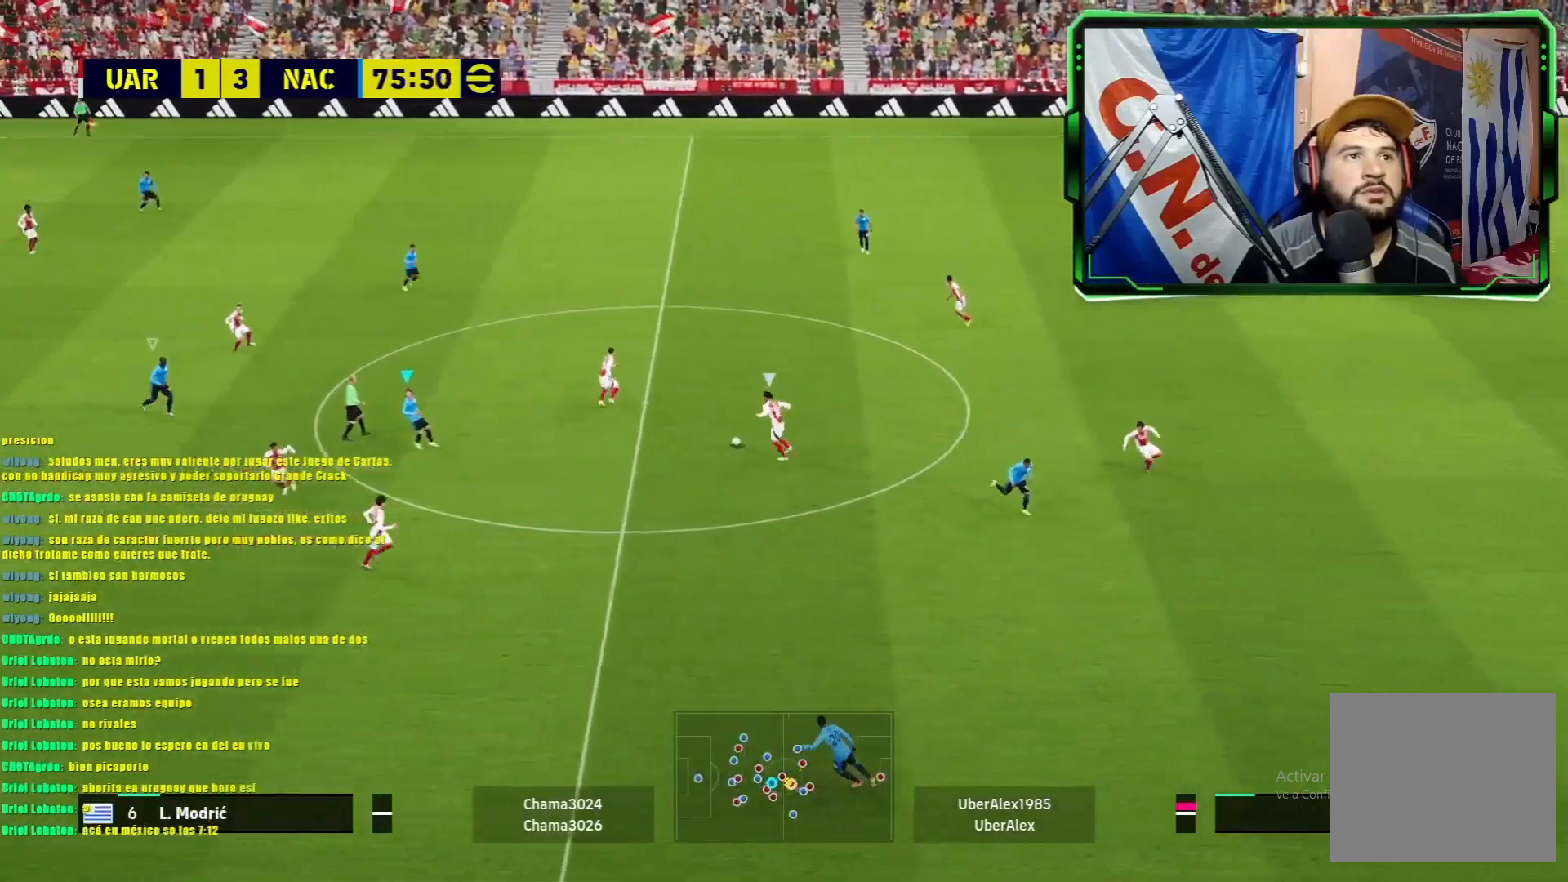
{"buttons": ["L1"], "left_stick": "down-left", "events": []}
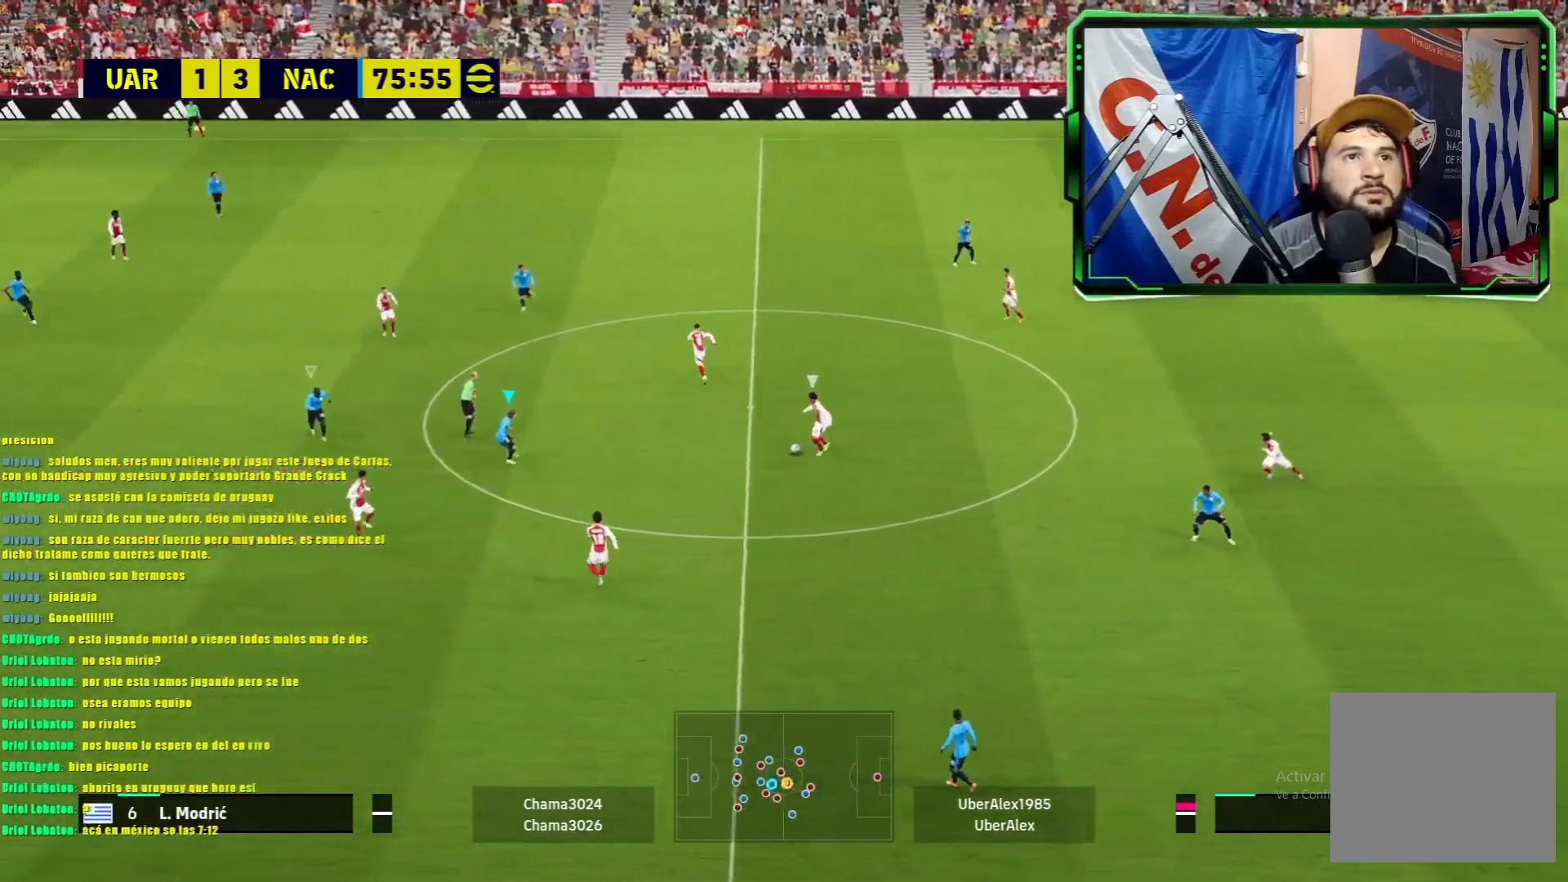
{"buttons": ["L1"], "left_stick": "down-left", "events": []}
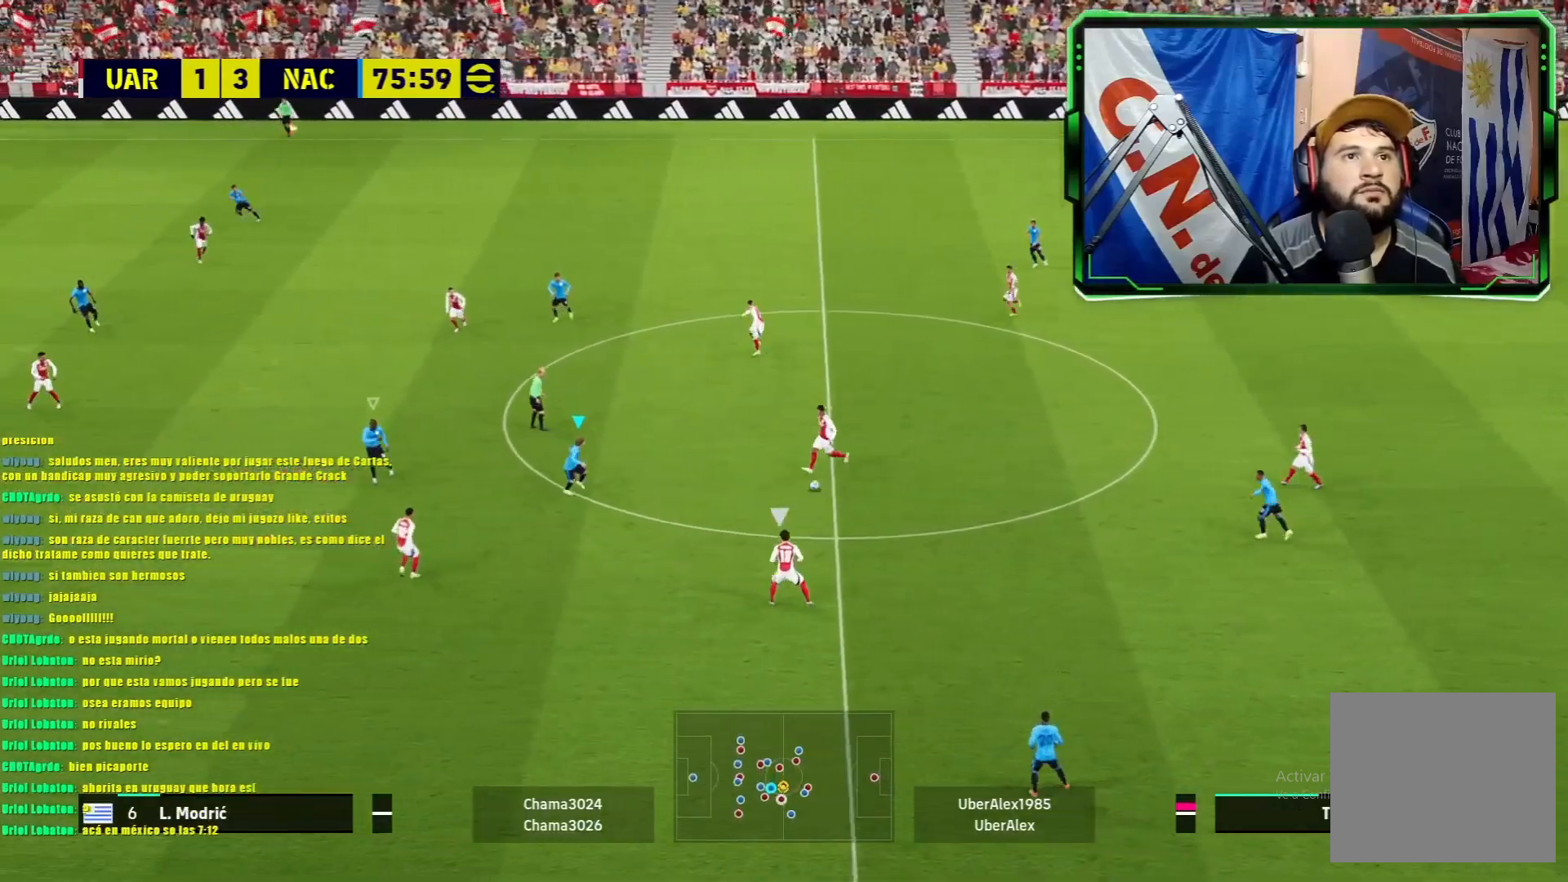
{"buttons": ["L1"], "left_stick": "down-left", "events": []}
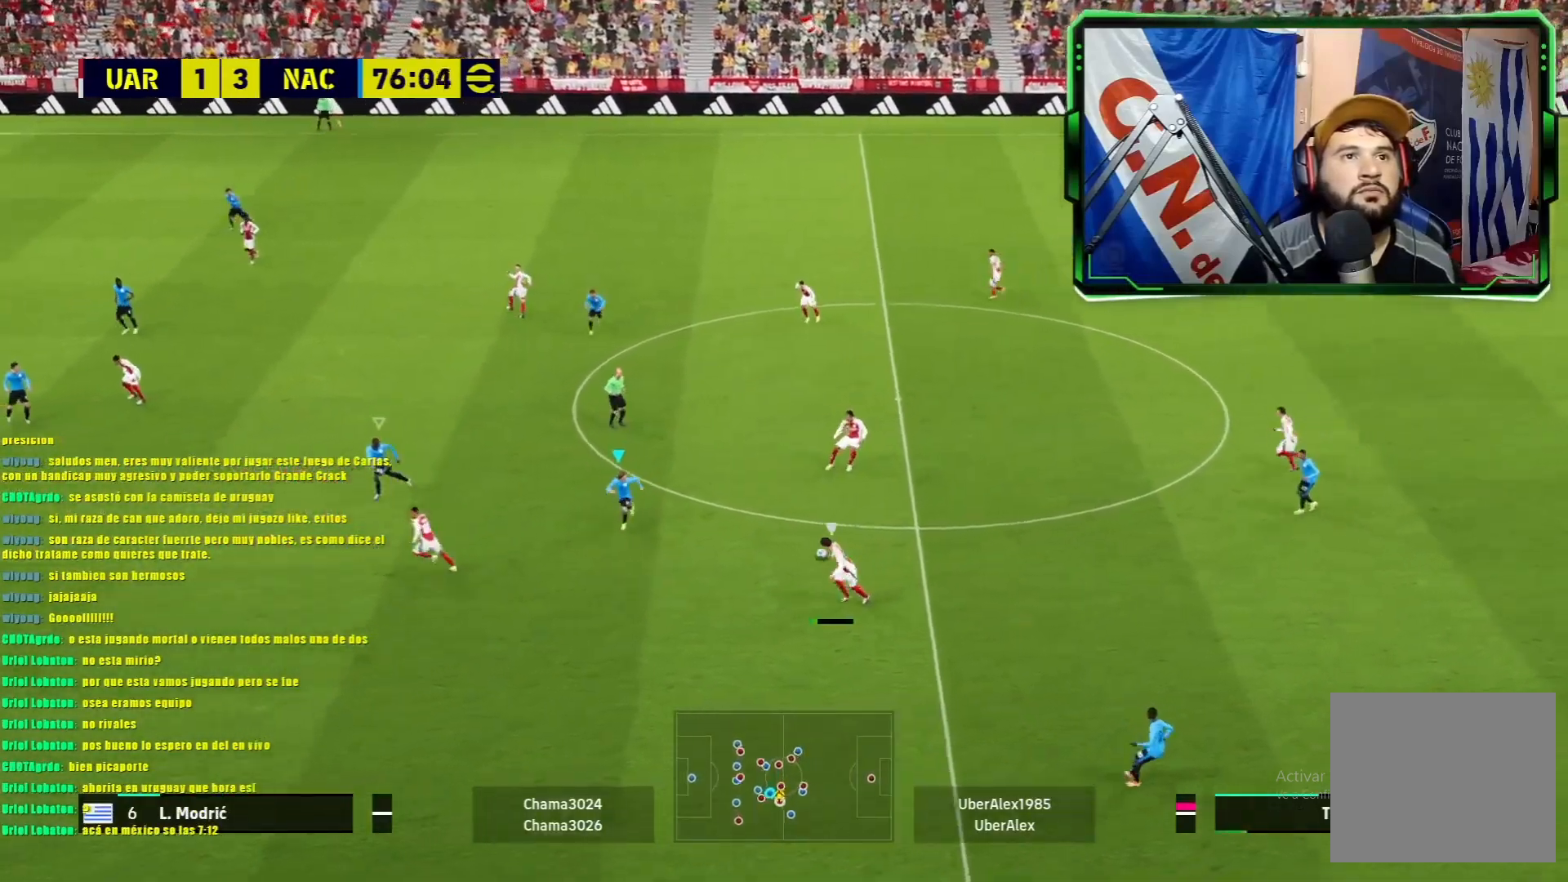
{"buttons": ["L1"], "left_stick": "down-left", "events": []}
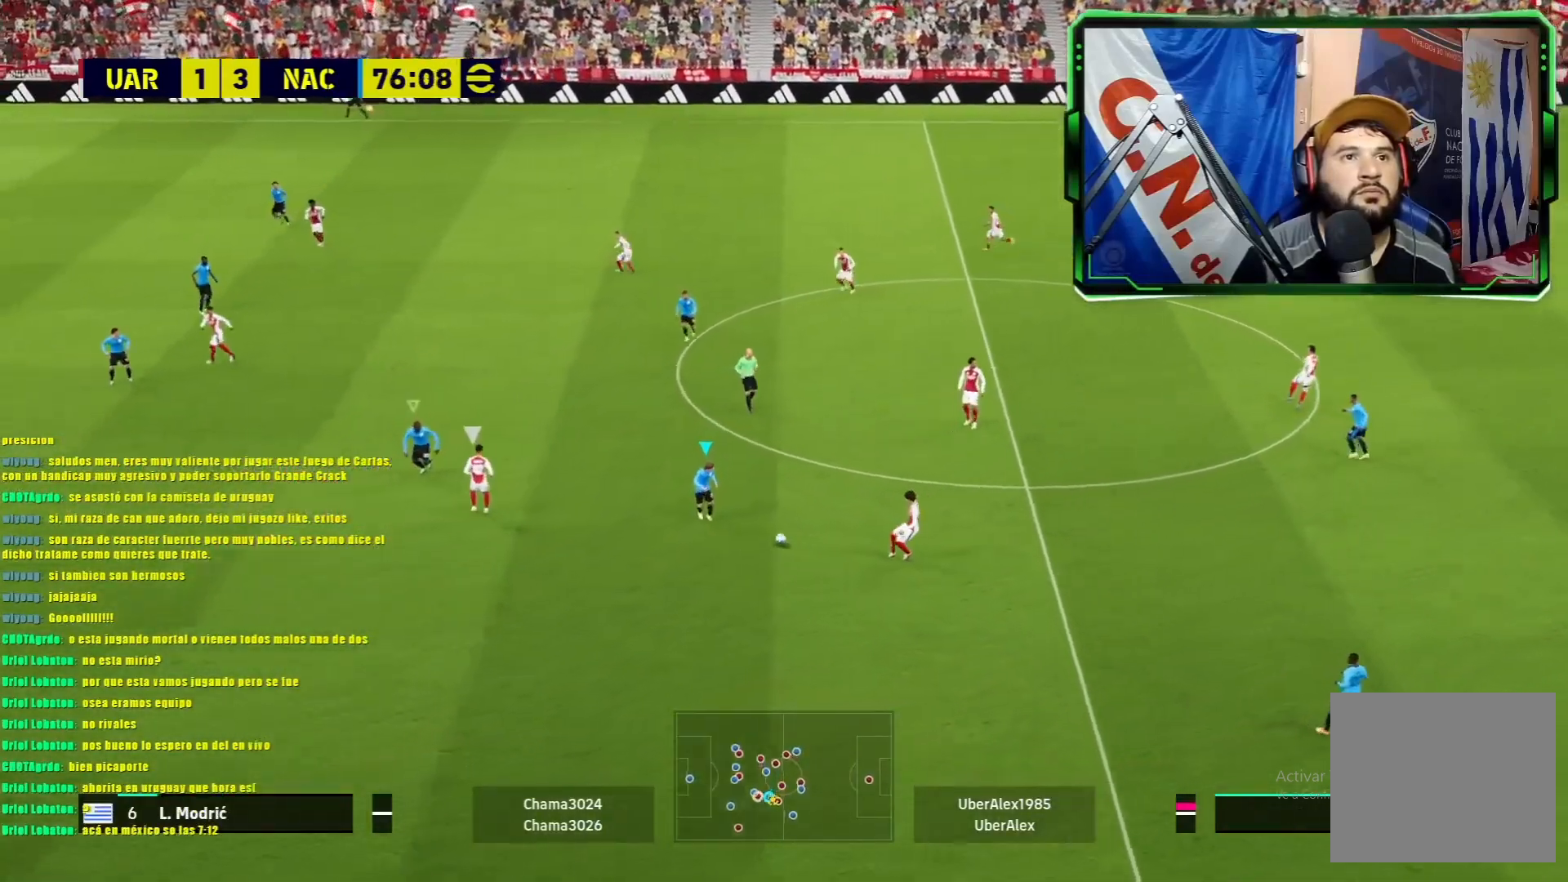
{"buttons": ["TRIANGLE", "L1"], "left_stick": "down", "events": [[433, "left_stick", "down"], [500, "TRIANGLE", "down"]]}
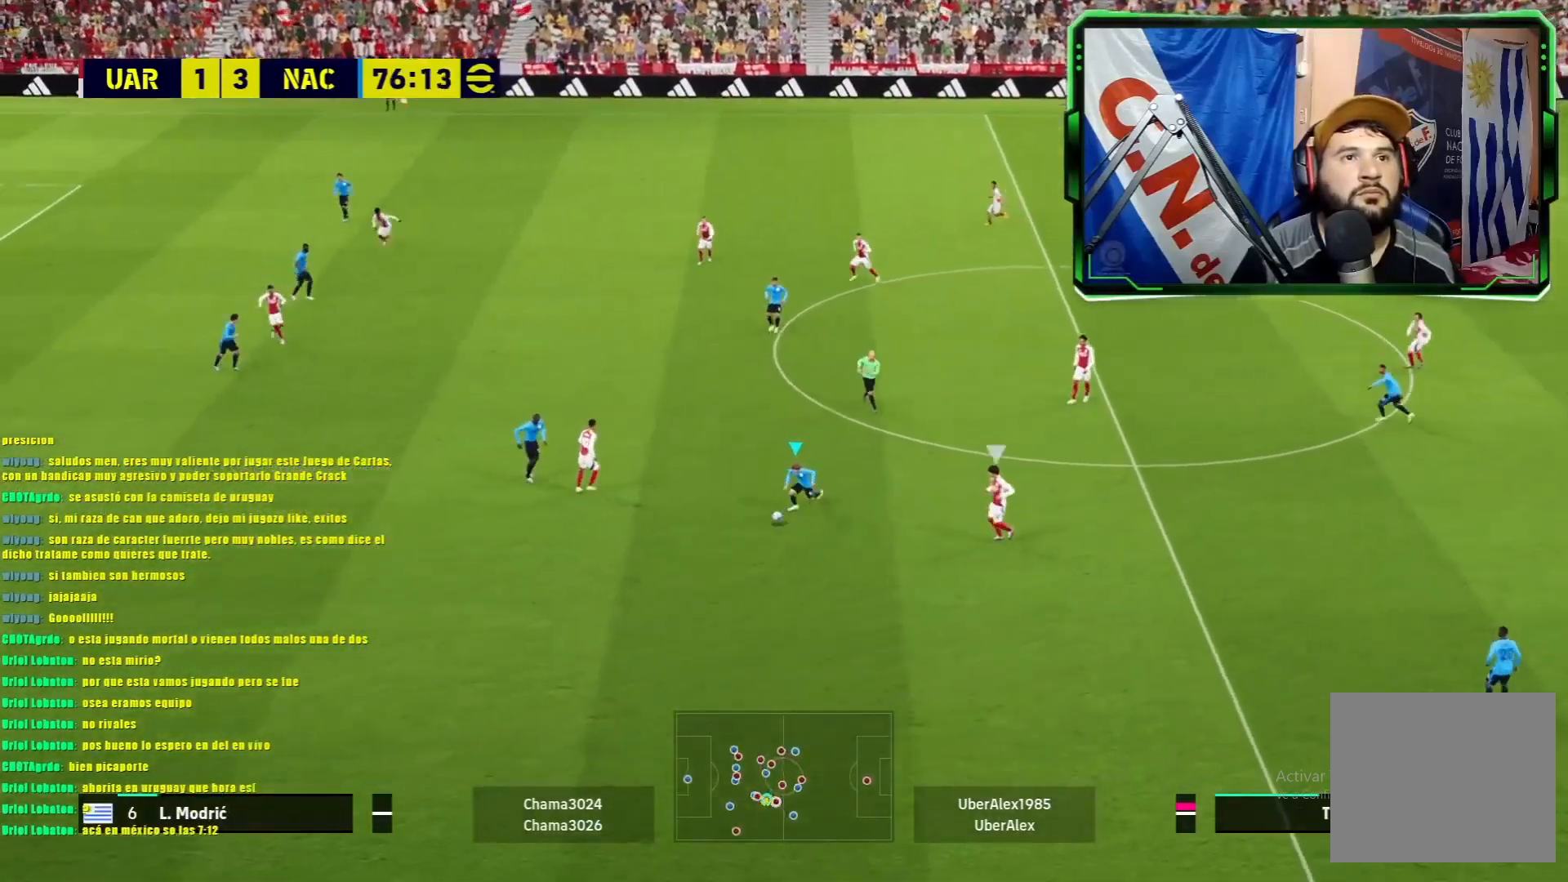
{"buttons": [], "left_stick": "center", "events": [[100, "TRIANGLE", "up"], [117, "L1", "up"], [184, "left_stick", "center"]]}
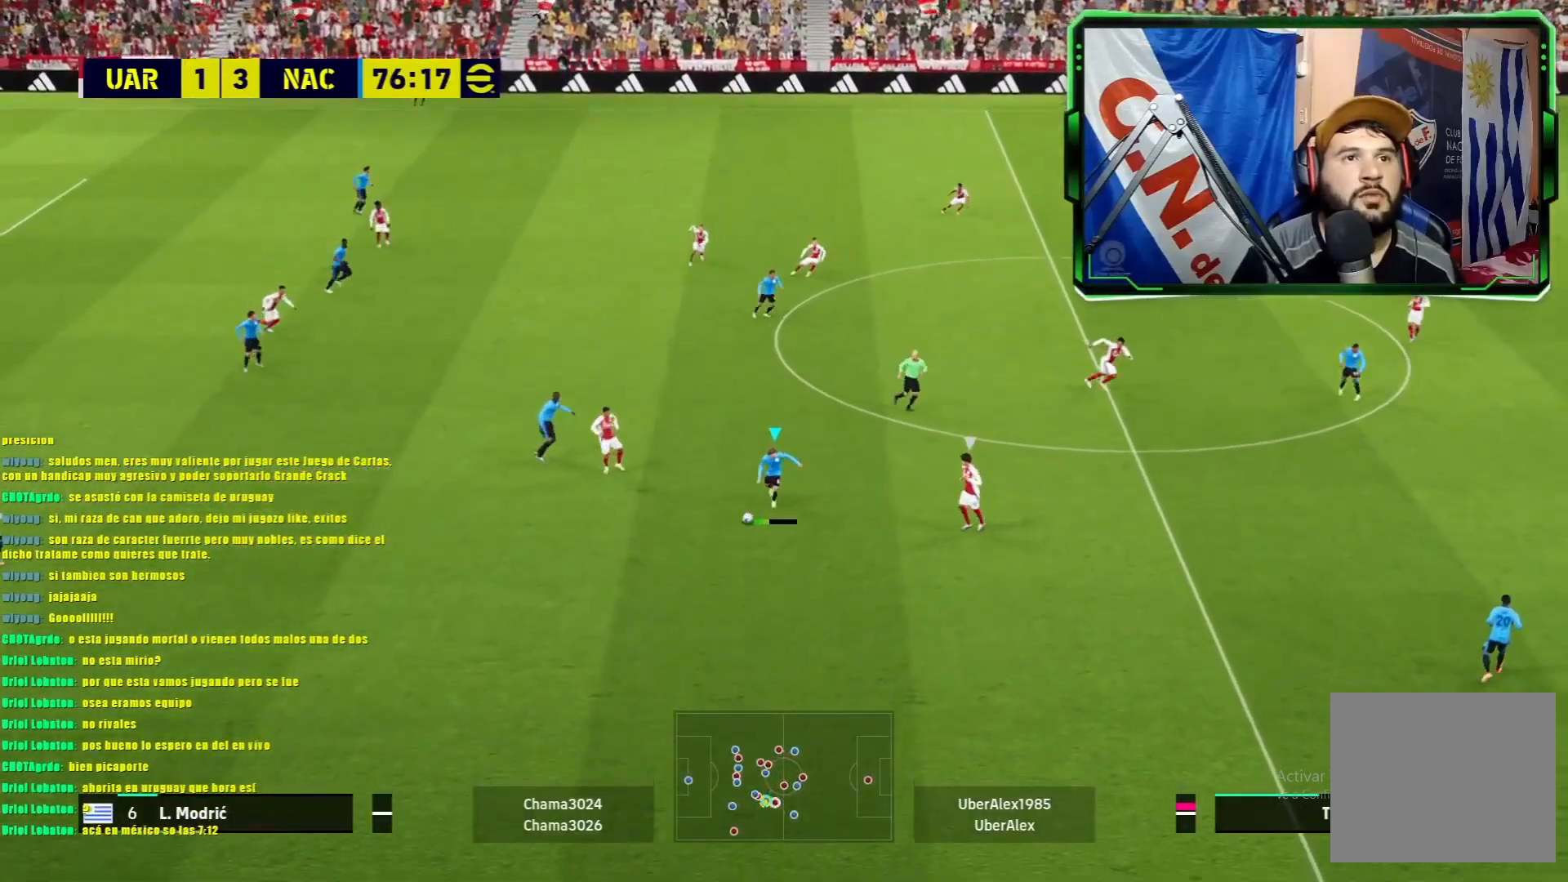
{"buttons": [], "left_stick": "right", "events": [[50, "left_stick", "right"]]}
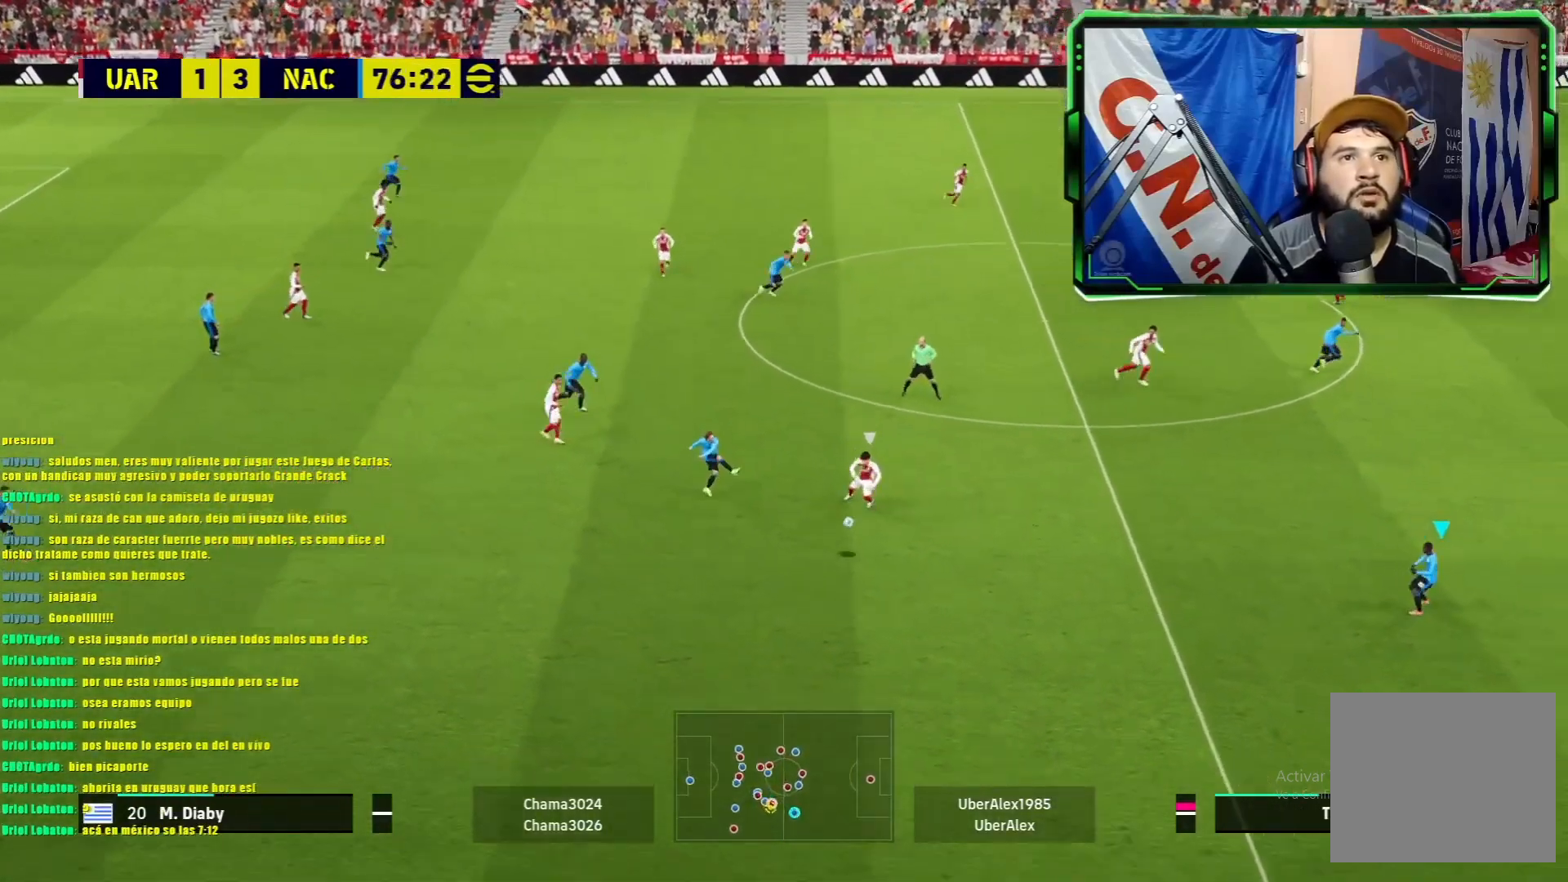
{"buttons": ["R1"], "left_stick": "up-right", "events": [[117, "left_stick", "up-right"], [384, "R1", "down"]]}
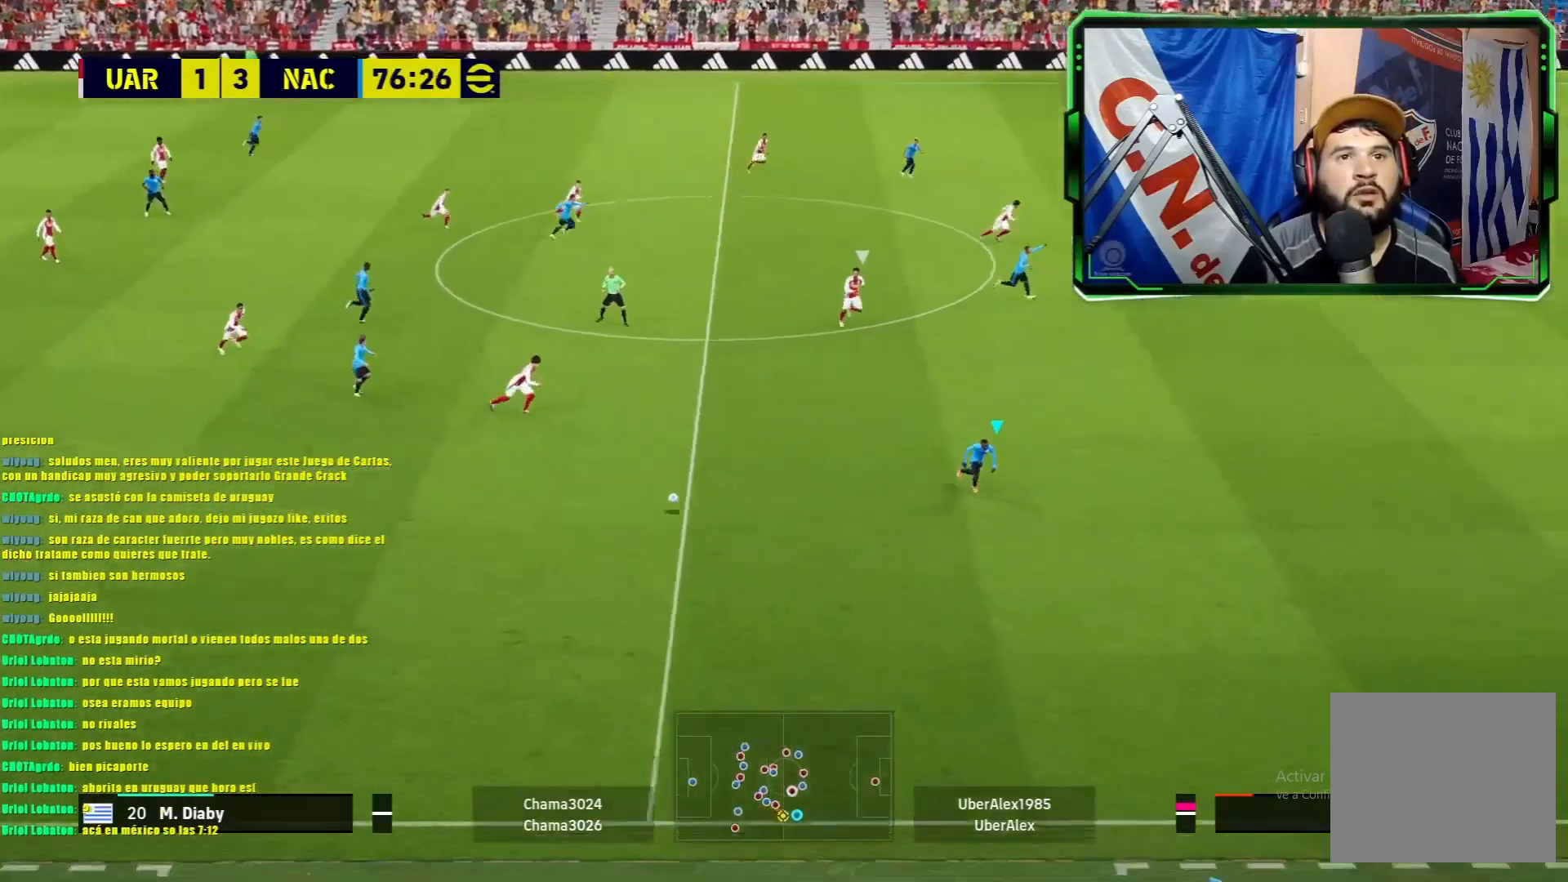
{"buttons": ["R1"], "left_stick": "up-right", "events": []}
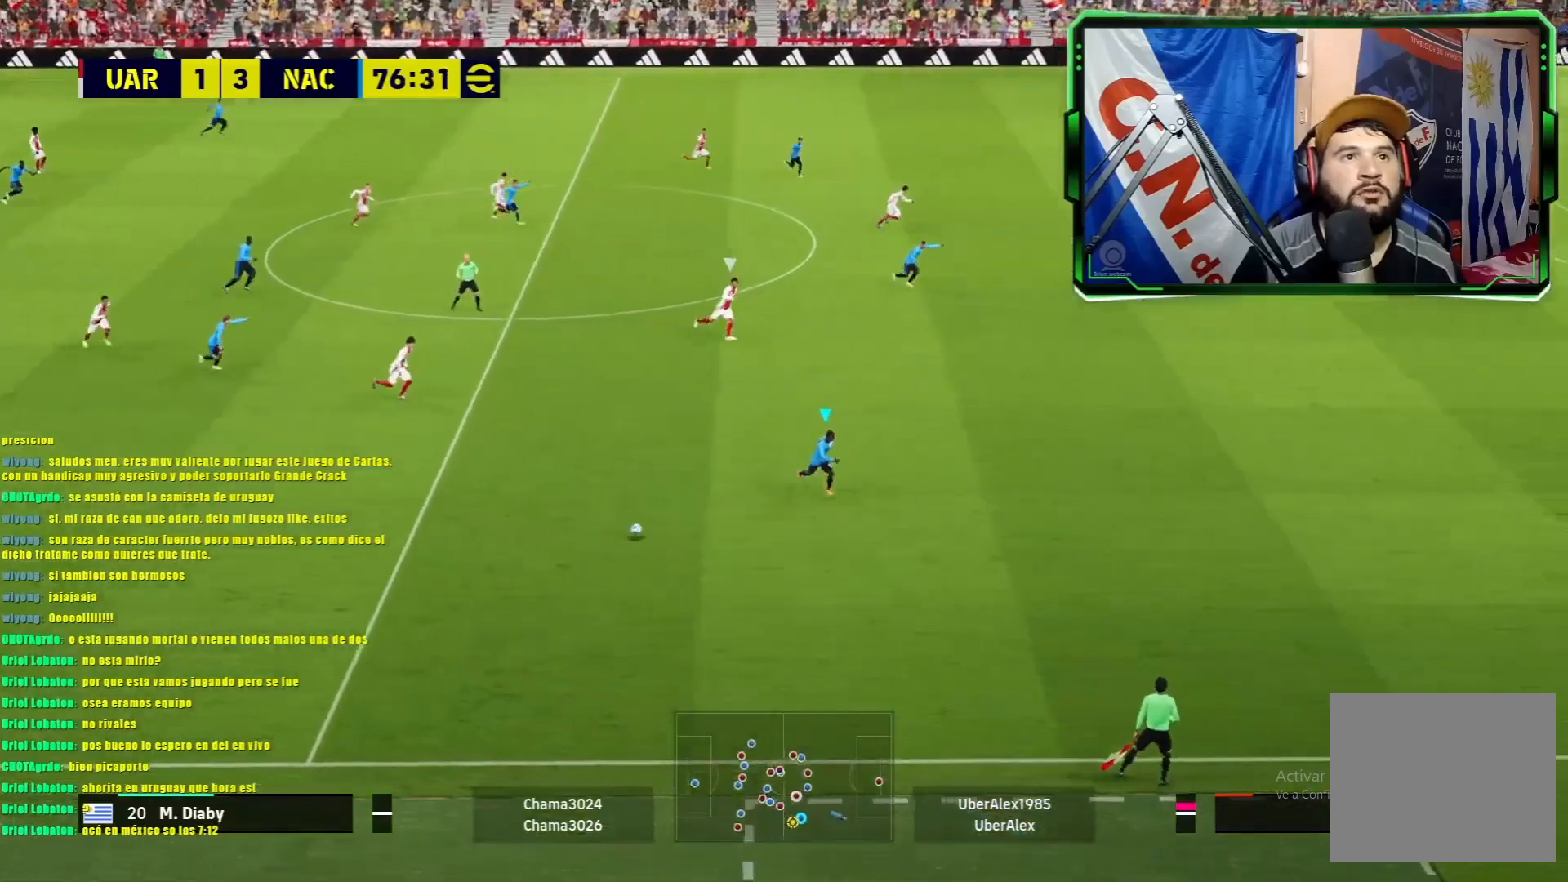
{"buttons": ["TRIANGLE", "R1"], "left_stick": "up-right", "events": [[134, "TRIANGLE", "down"]]}
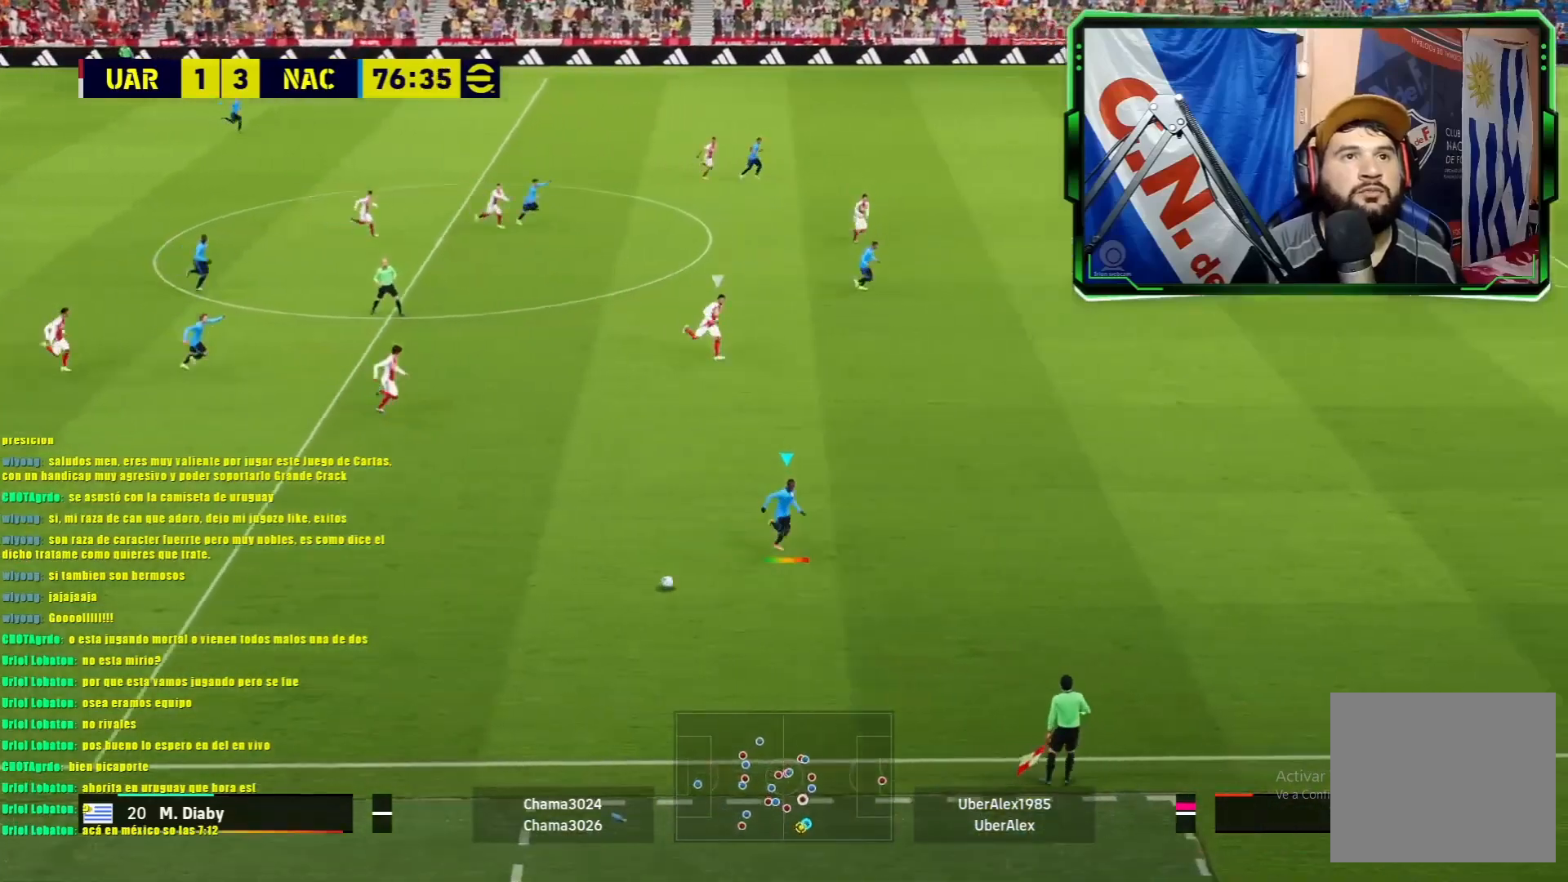
{"buttons": ["TRIANGLE", "R1"], "left_stick": "up-right", "events": []}
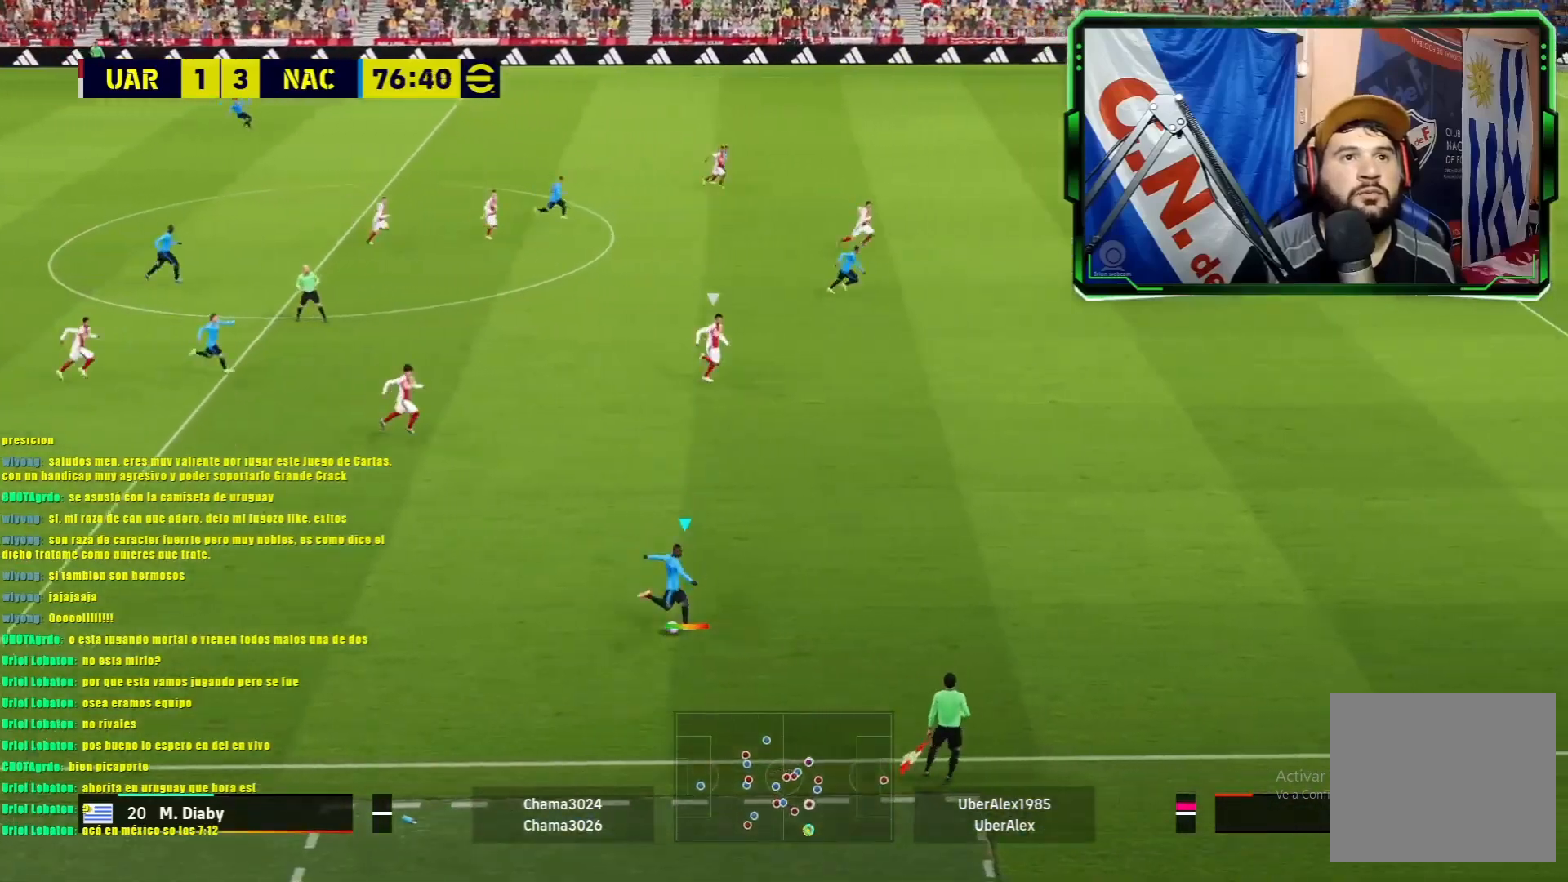
{"buttons": ["TRIANGLE", "R1"], "left_stick": "up-right", "events": []}
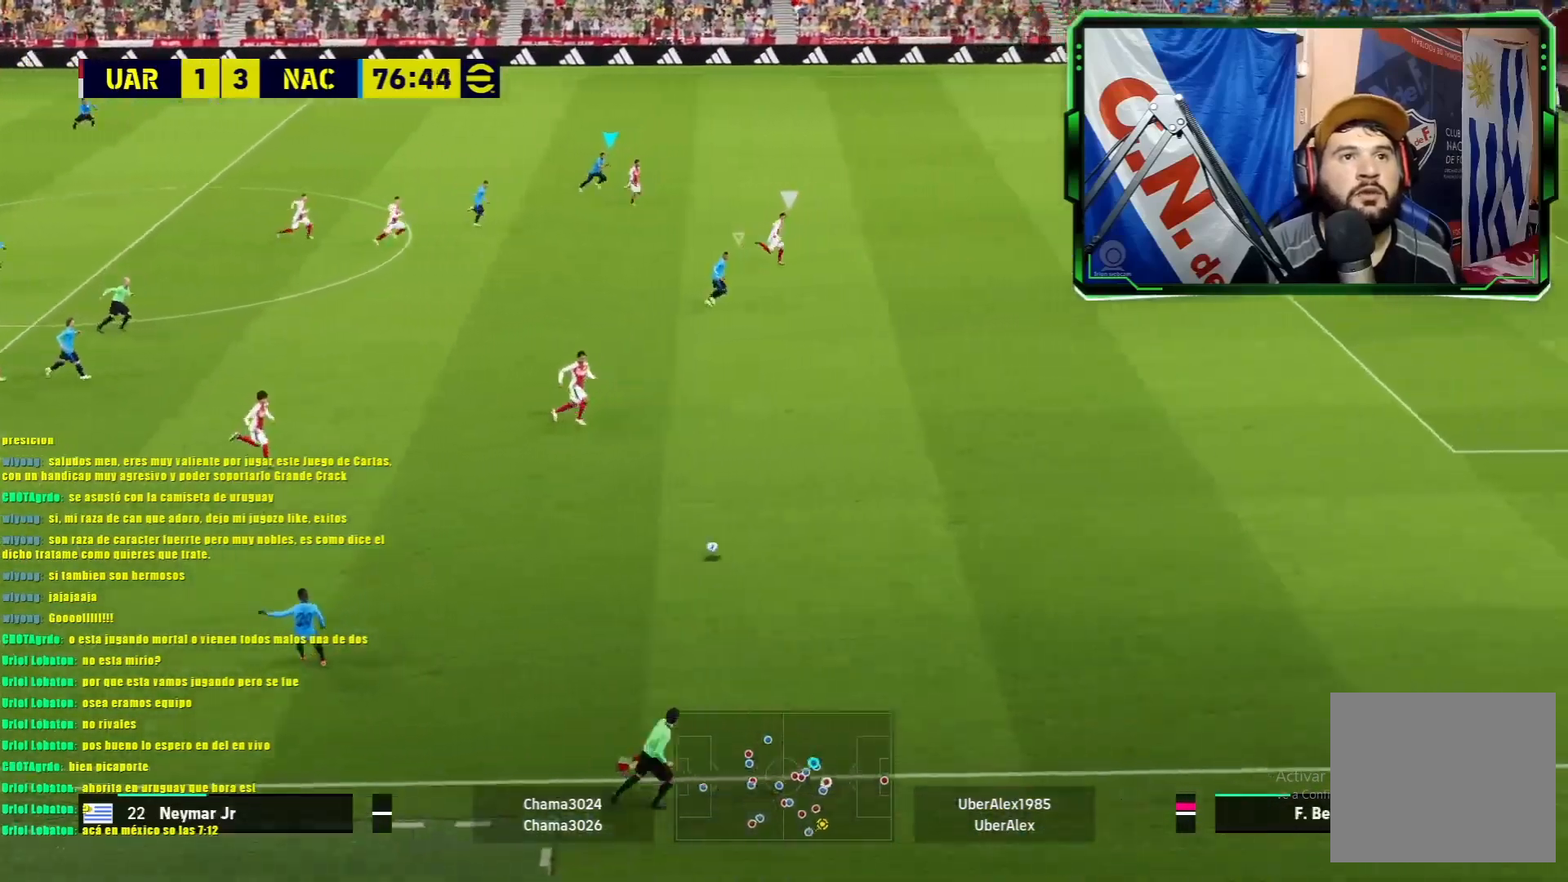
{"buttons": ["R1"], "left_stick": "down-right", "events": [[150, "TRIANGLE", "up"], [300, "left_stick", "right"], [417, "left_stick", "down-right"]]}
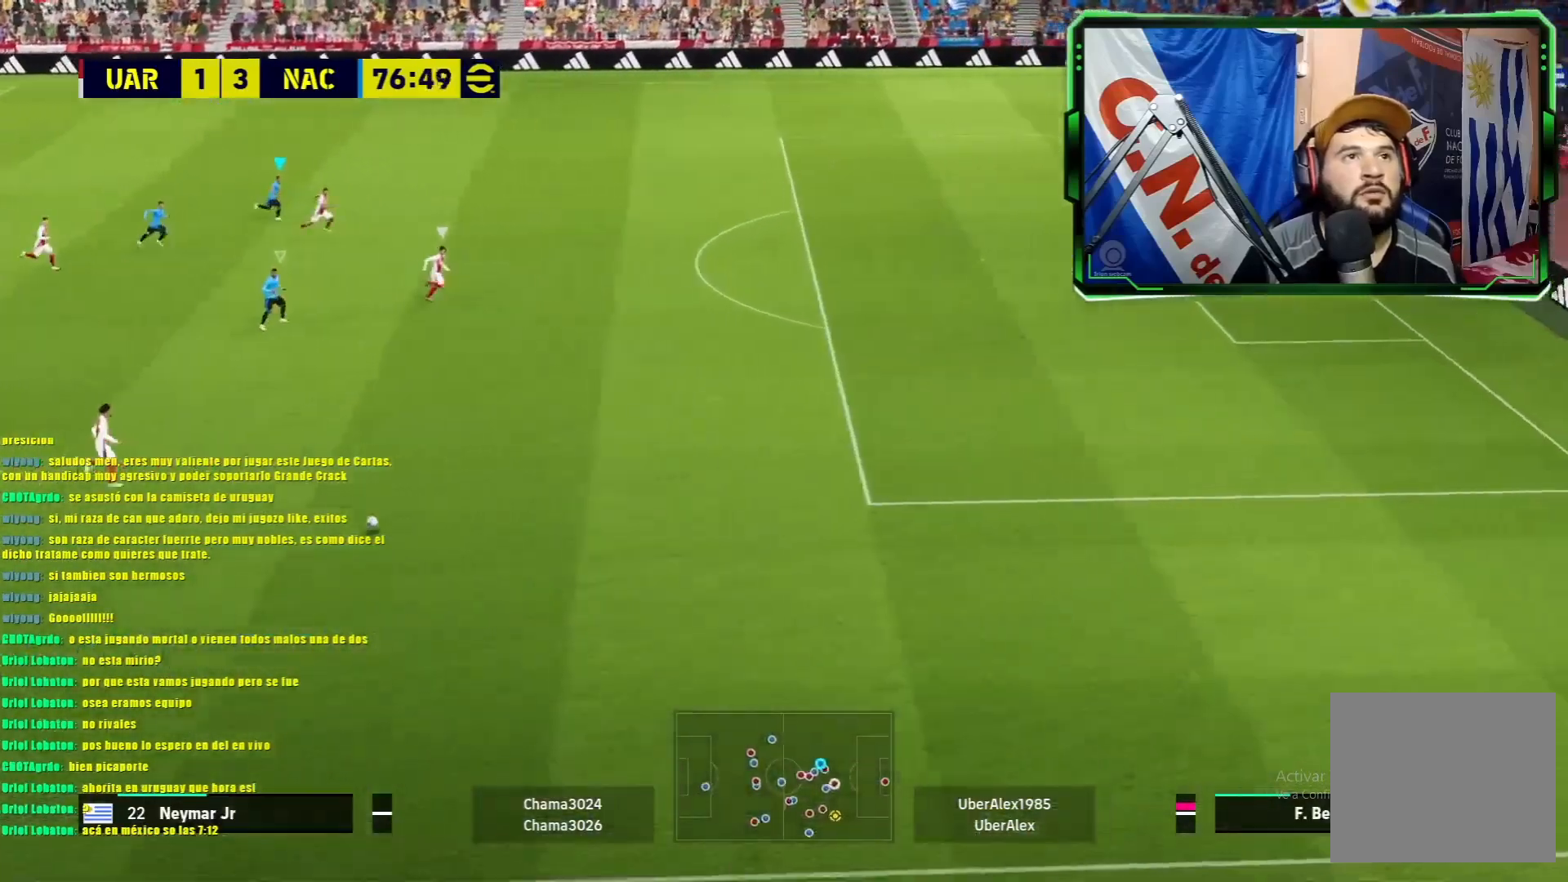
{"buttons": ["L1", "R1"], "left_stick": "down-right", "events": [[100, "L2", "down"], [217, "L2", "up"], [334, "L1", "down"]]}